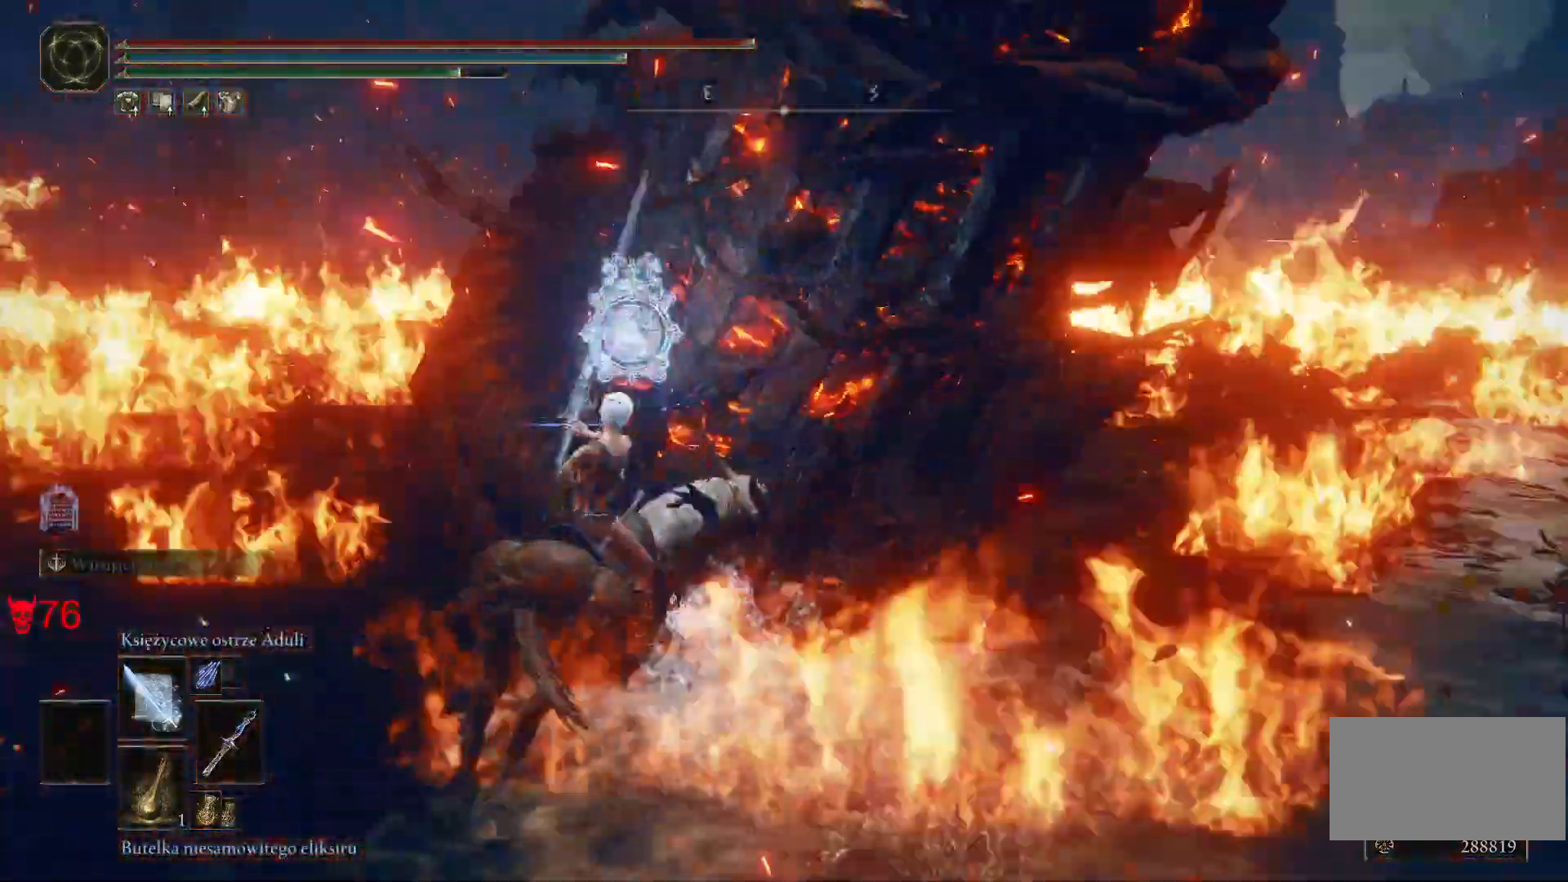
Gameplay with keyboard and mouse; each line is a JSON object with the keys and mouse buttons held at the frame after it. "events" lists presses ("down") and releases ("up") of "a", "ctrl", "d", "e", "q", "s", "shift", "space", "w", "mouse_left", "mouse_wheel", "mouse_right", "mouse_mb4" and "mouse_mb5" between this image and that frame as [ms after this image, input, new state], when the widget could be followed in between. "mouse_left", "mouse_wheel", "mouse_right", "mouse_mb4", "mouse_mb5" = the "left", "wheel", "right", "mb4", "mb5" buttons of the "mouse" list. No other keys are recorded. "wheel" means that the mouse wheel is clicked or scrolled. Mouse movement is not recorded.
{"keys": ["w"], "mouse": [], "events": [[217, "a", "down"], [317, "a", "up"]]}
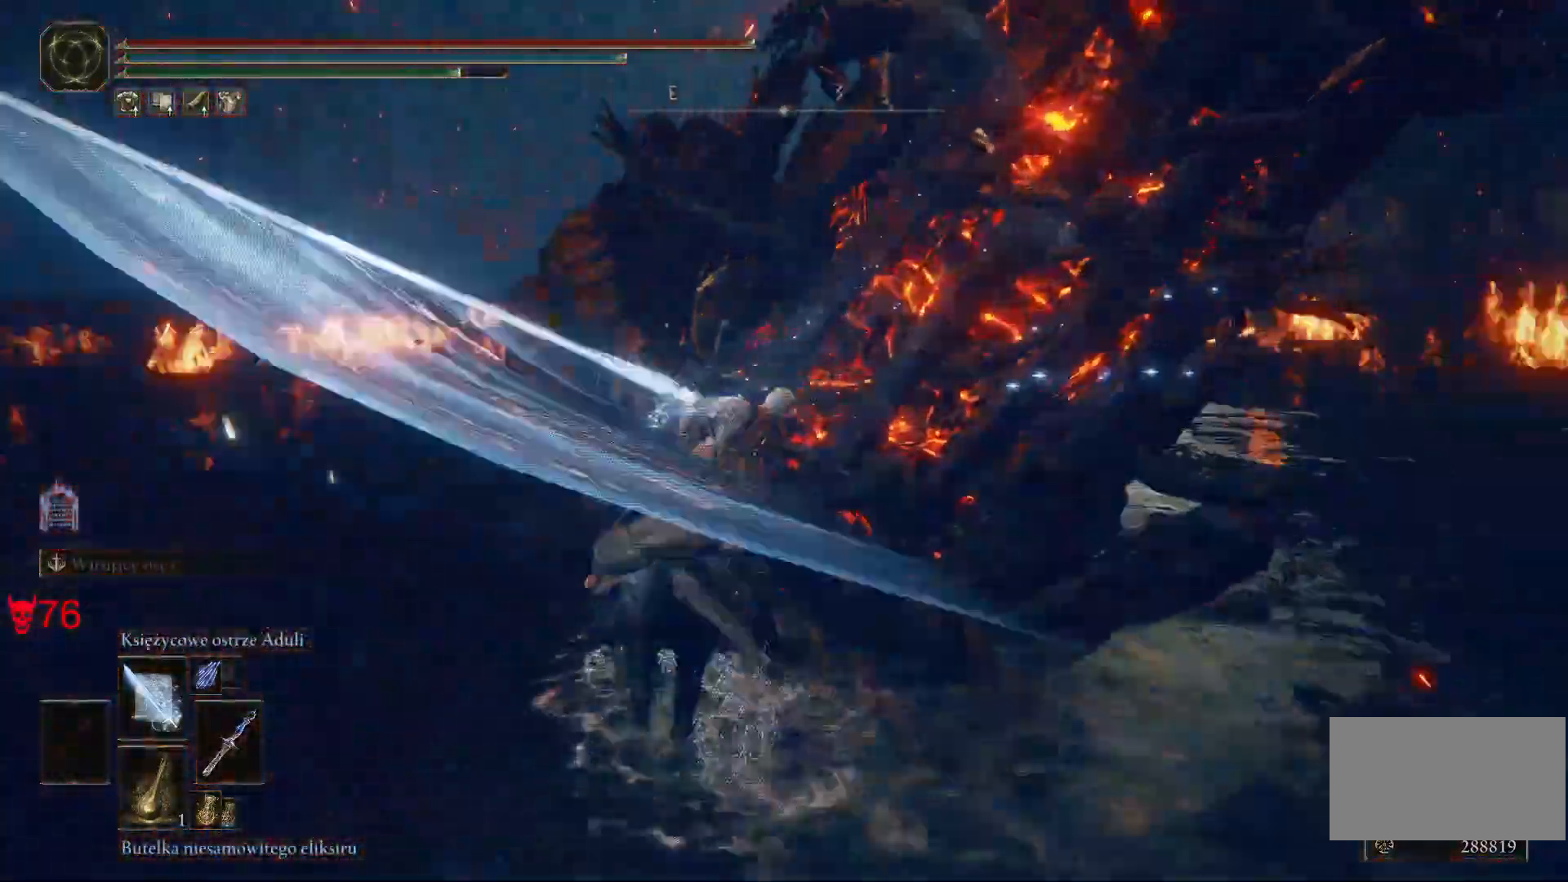
{"keys": ["a", "w"], "mouse": [], "events": [[133, "mouse_left", "down"], [317, "mouse_left", "up"], [400, "a", "down"]]}
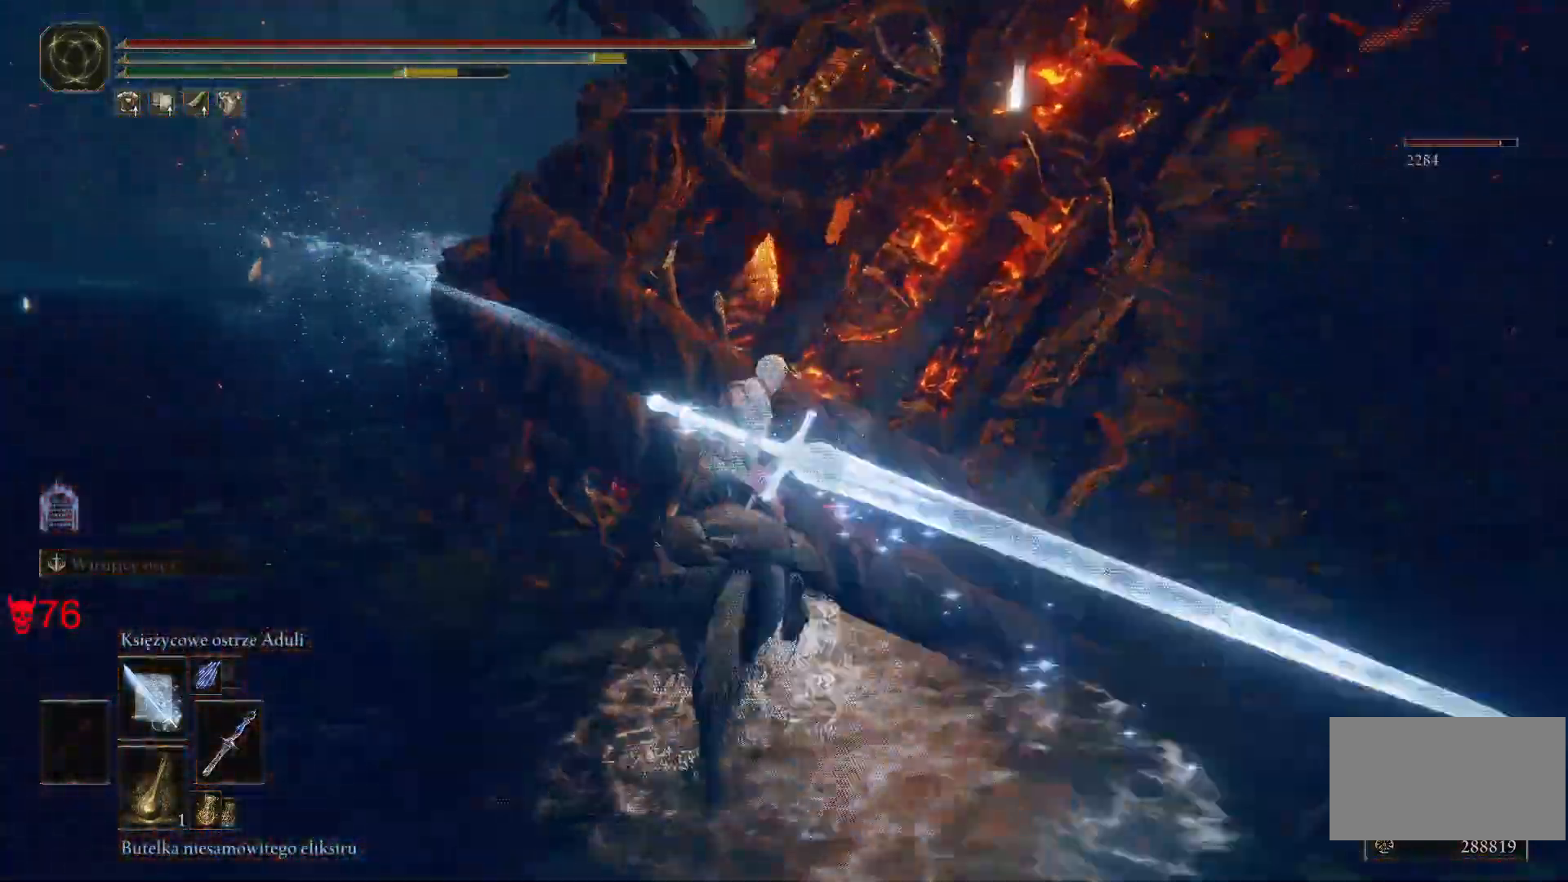
{"keys": ["a", "w"], "mouse": [], "events": []}
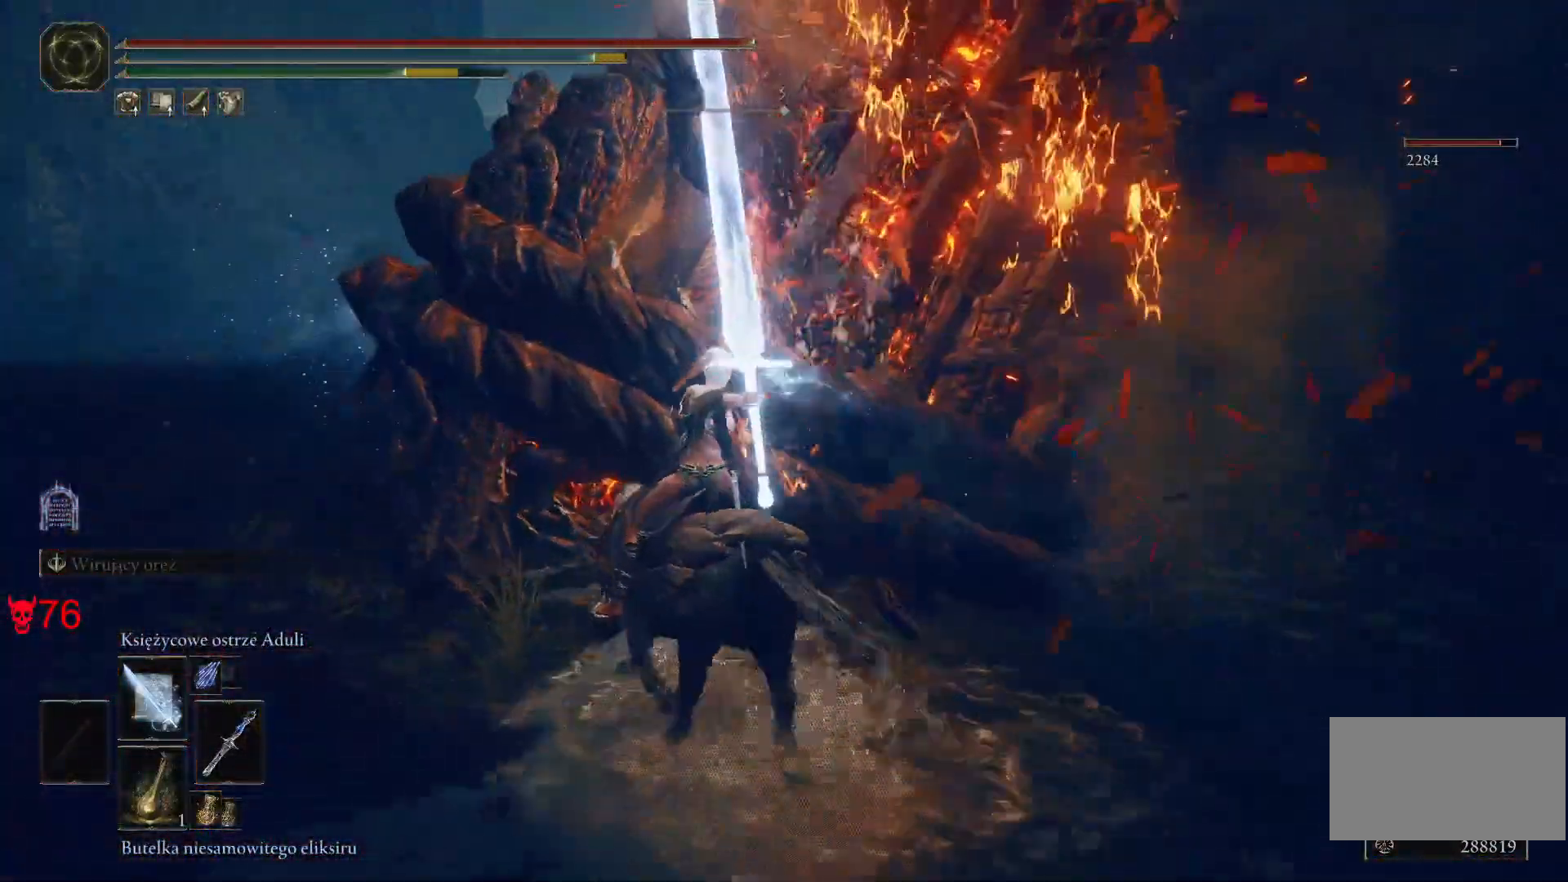
{"keys": ["a"], "mouse": [], "events": [[83, "w", "up"]]}
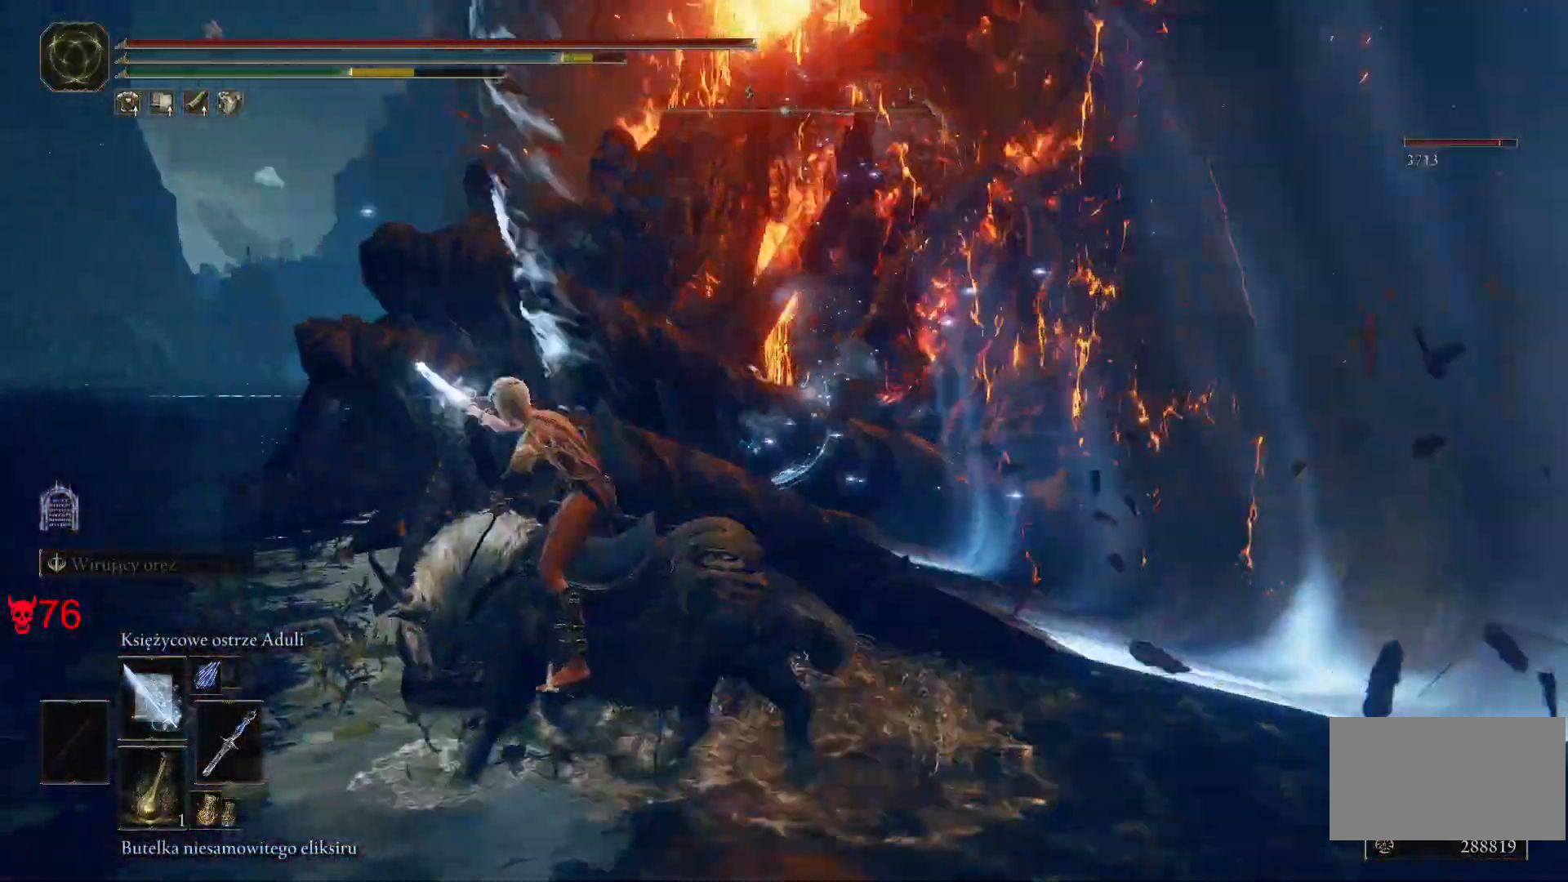
{"keys": ["a", "w"], "mouse": [], "events": [[100, "mouse_left", "down"], [317, "mouse_left", "up"], [433, "w", "down"]]}
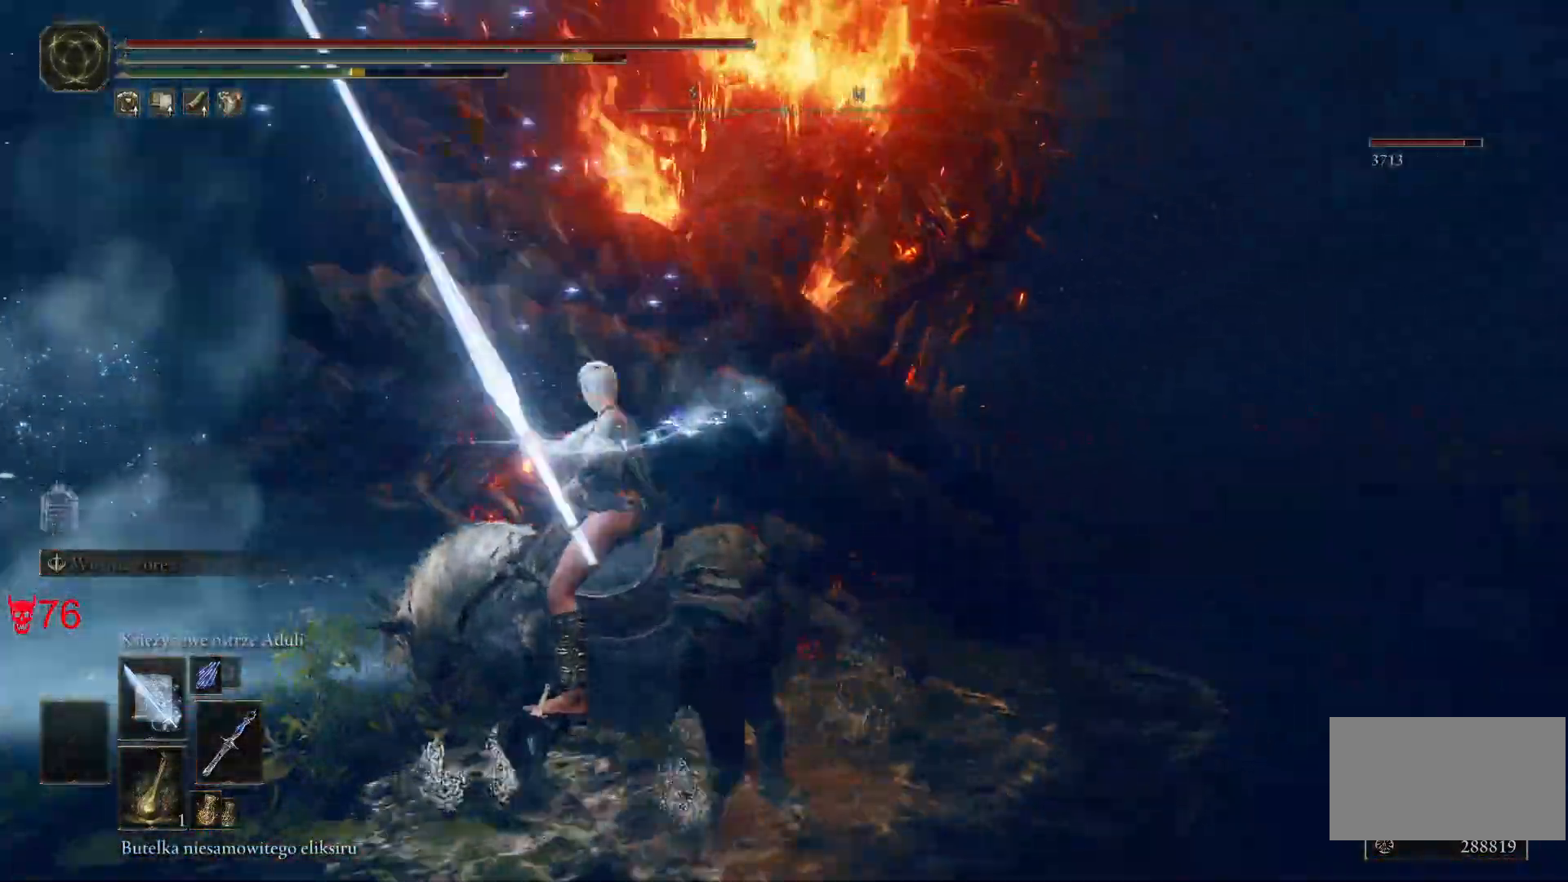
{"keys": ["a", "w"], "mouse": [], "events": []}
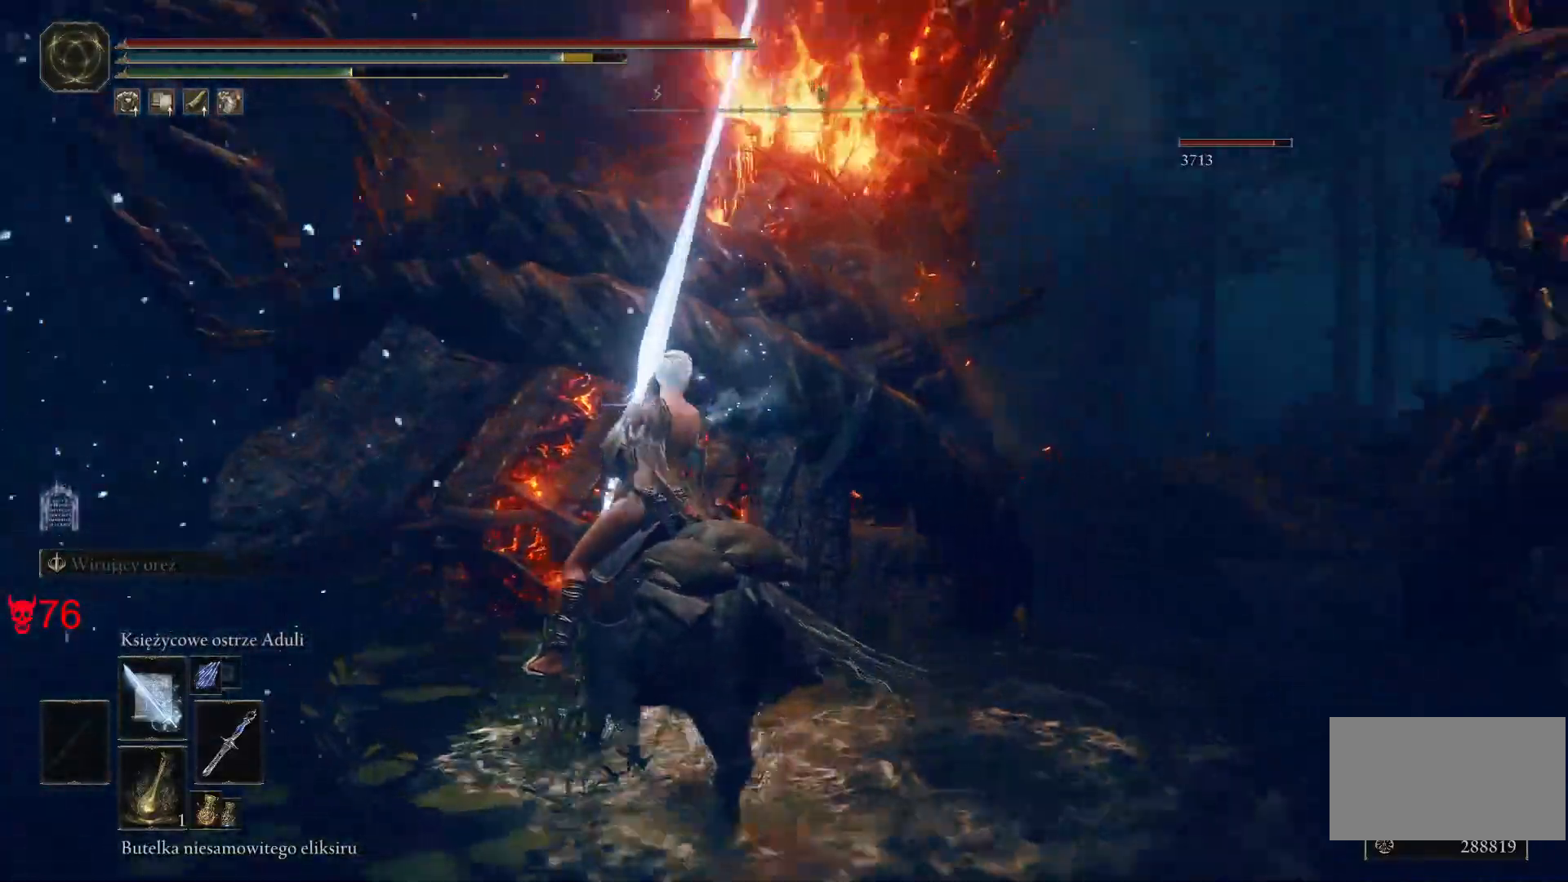
{"keys": ["w"], "mouse": [], "events": [[233, "a", "up"]]}
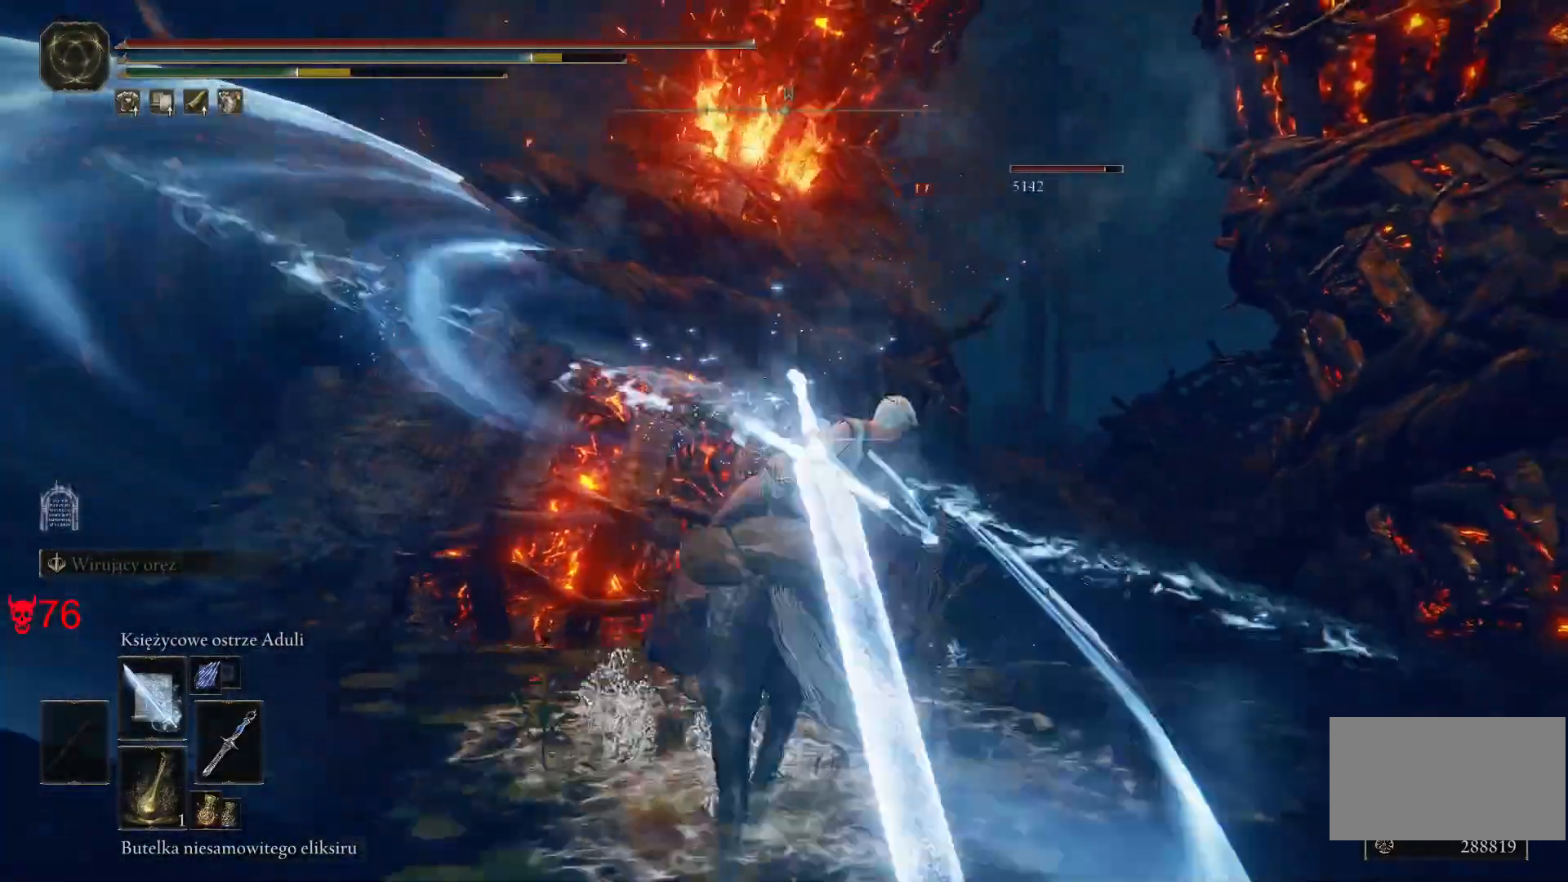
{"keys": [], "mouse": [], "events": [[17, "mouse_left", "down"], [167, "w", "up"], [217, "mouse_left", "up"]]}
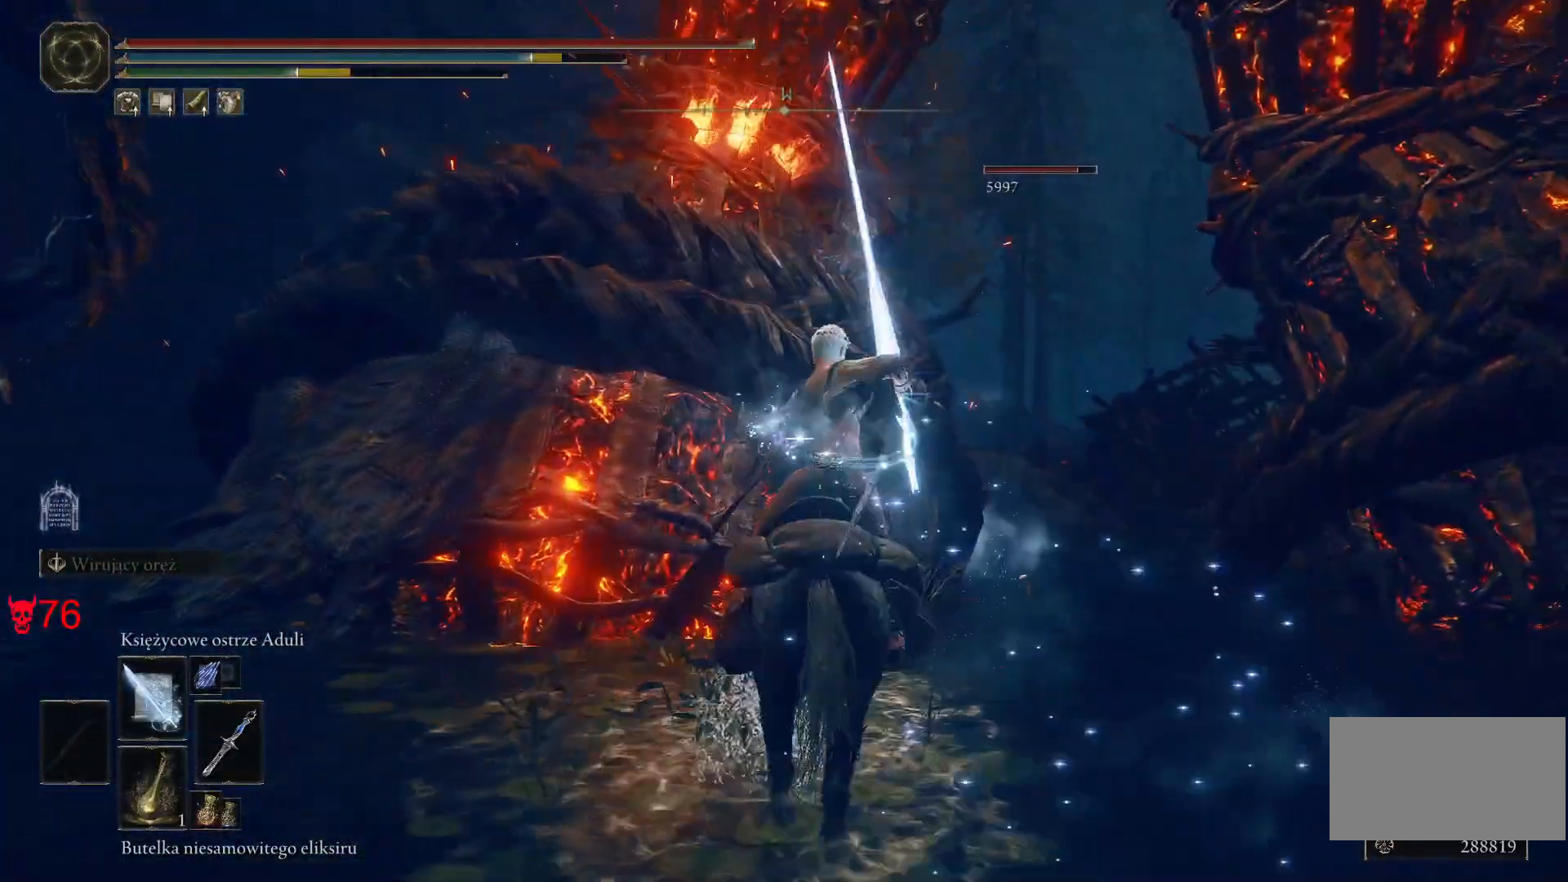
{"keys": [], "mouse": [], "events": [[233, "a", "down"], [300, "a", "up"]]}
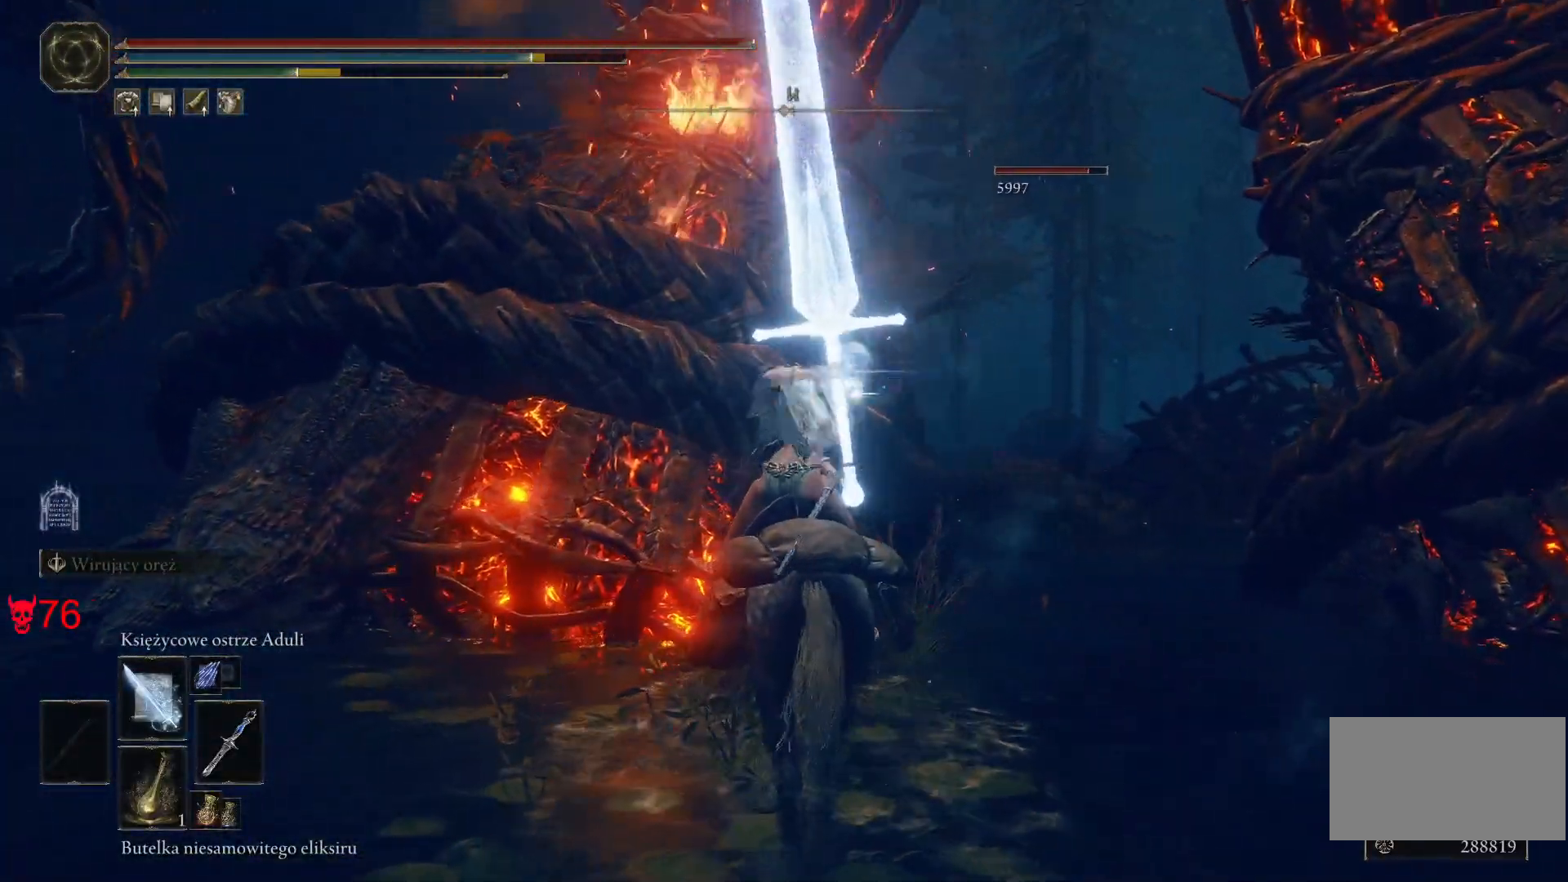
{"keys": [], "mouse": ["left"], "events": [[467, "mouse_left", "down"]]}
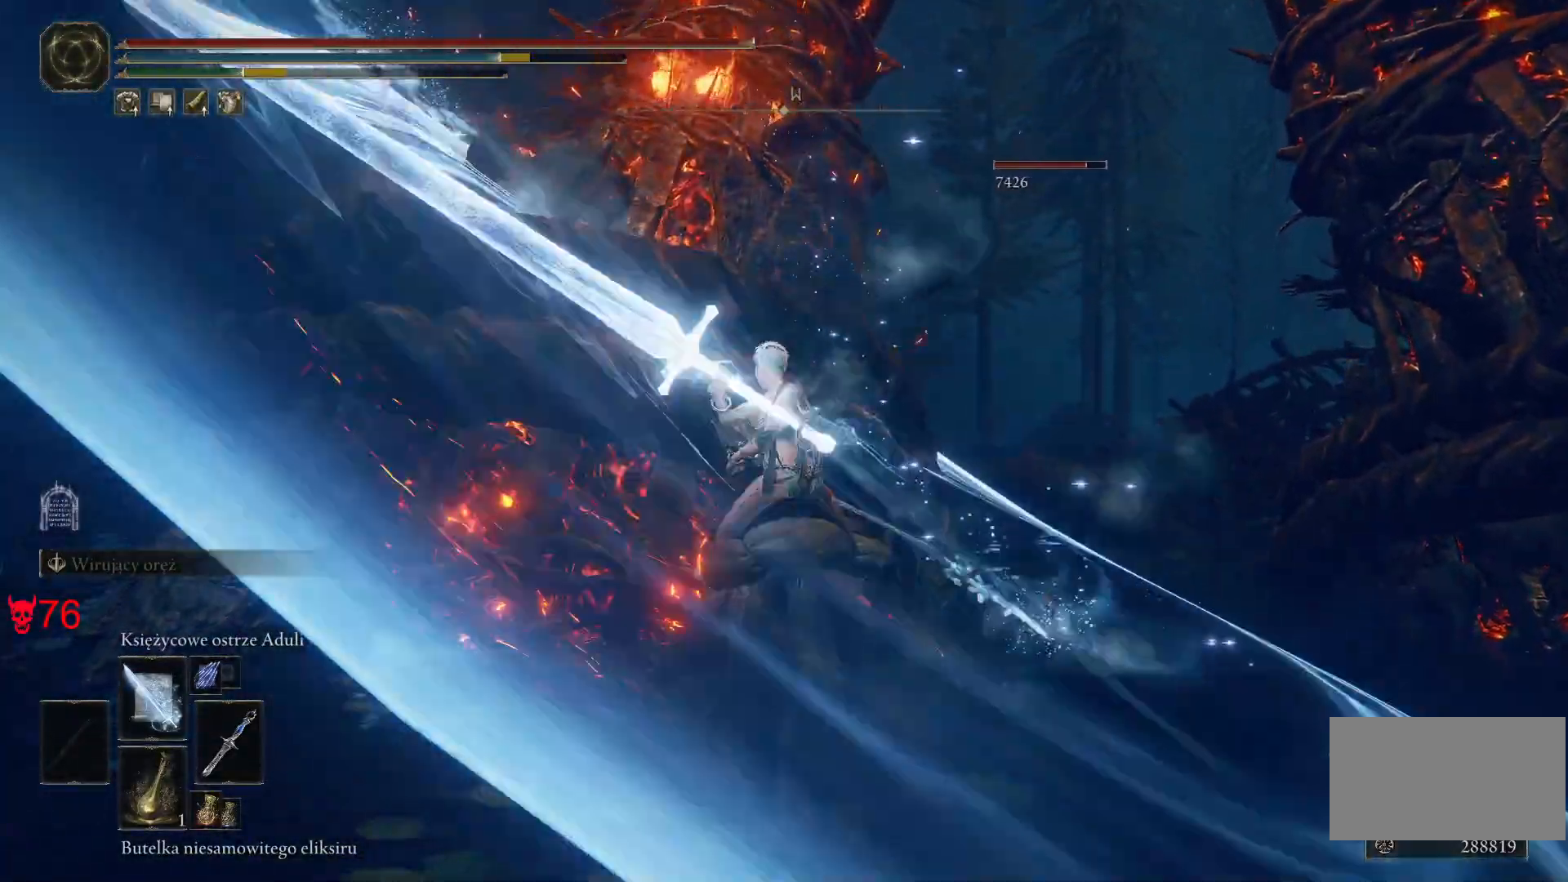
{"keys": [], "mouse": [], "events": [[200, "mouse_left", "up"], [283, "a", "down"], [500, "a", "up"]]}
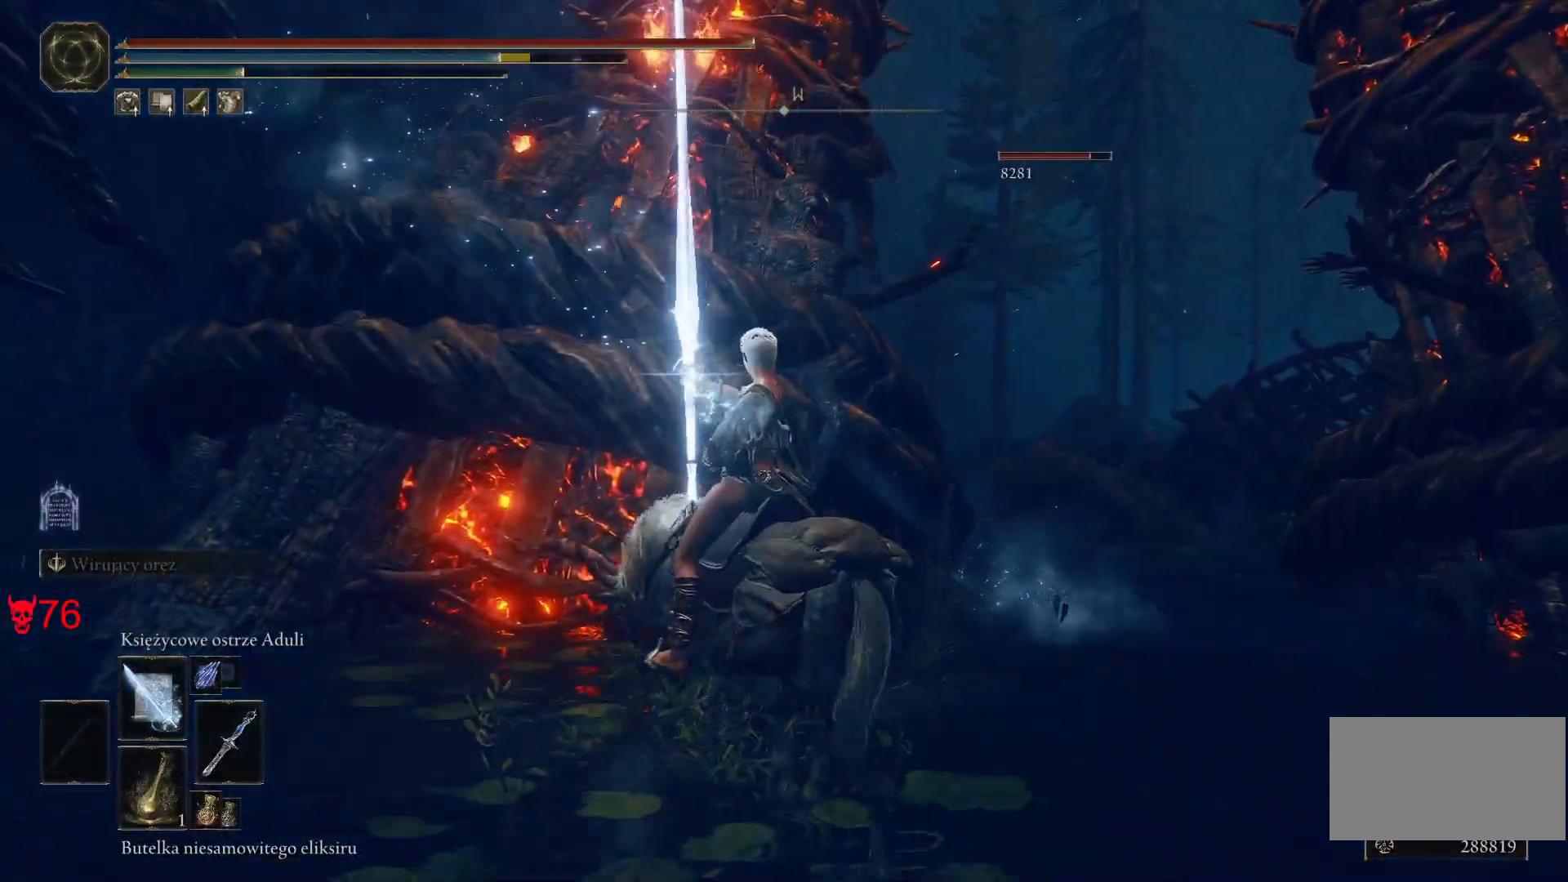
{"keys": [], "mouse": [], "events": []}
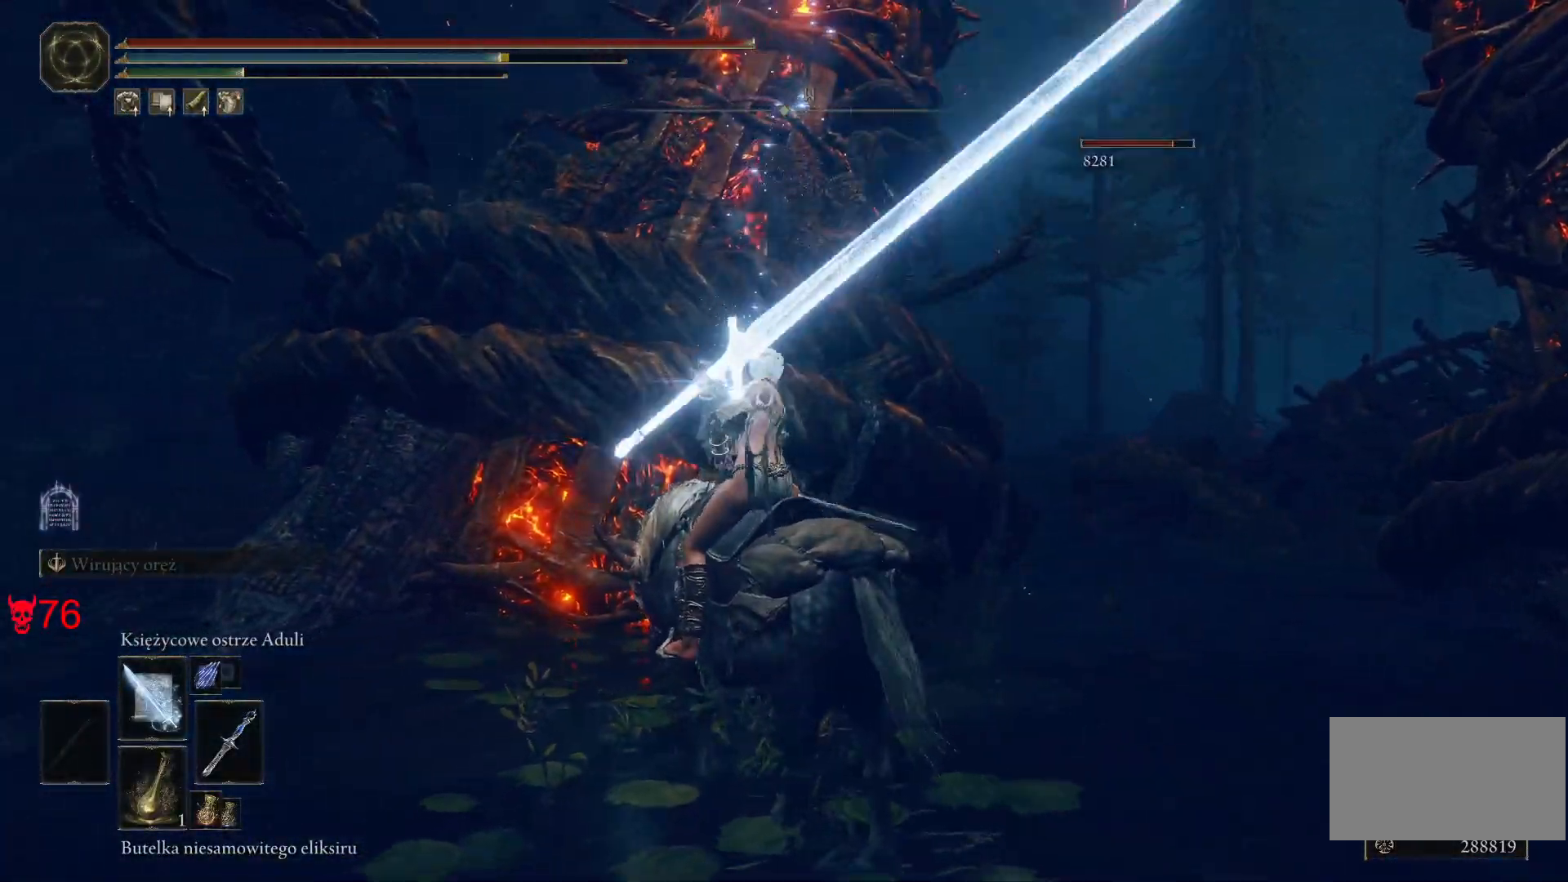
{"keys": [], "mouse": ["left"], "events": [[383, "mouse_left", "down"]]}
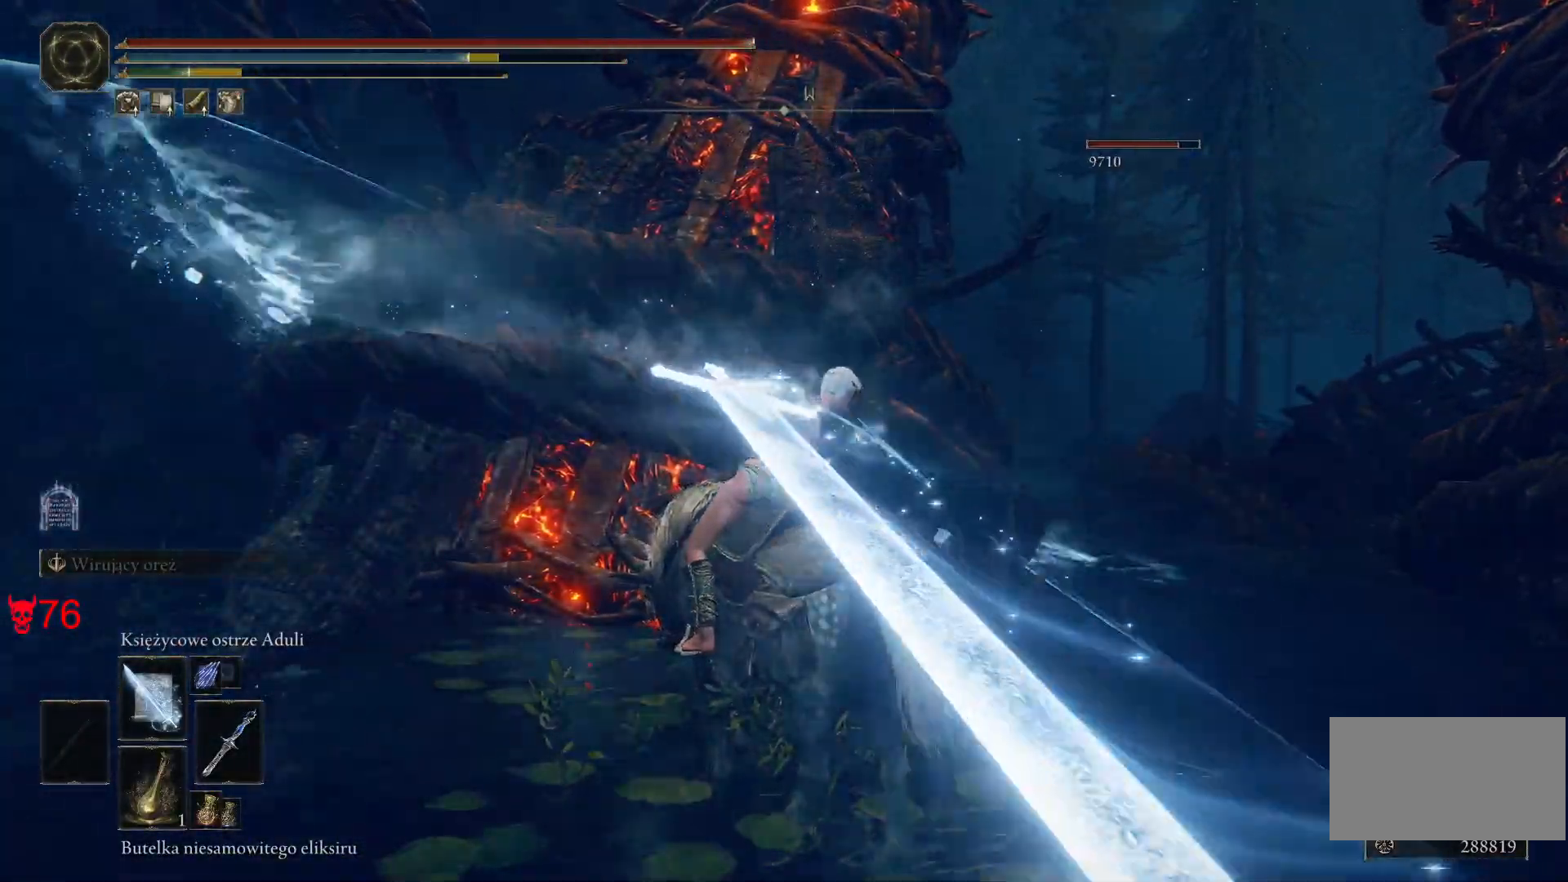
{"keys": [], "mouse": [], "events": [[100, "mouse_left", "up"]]}
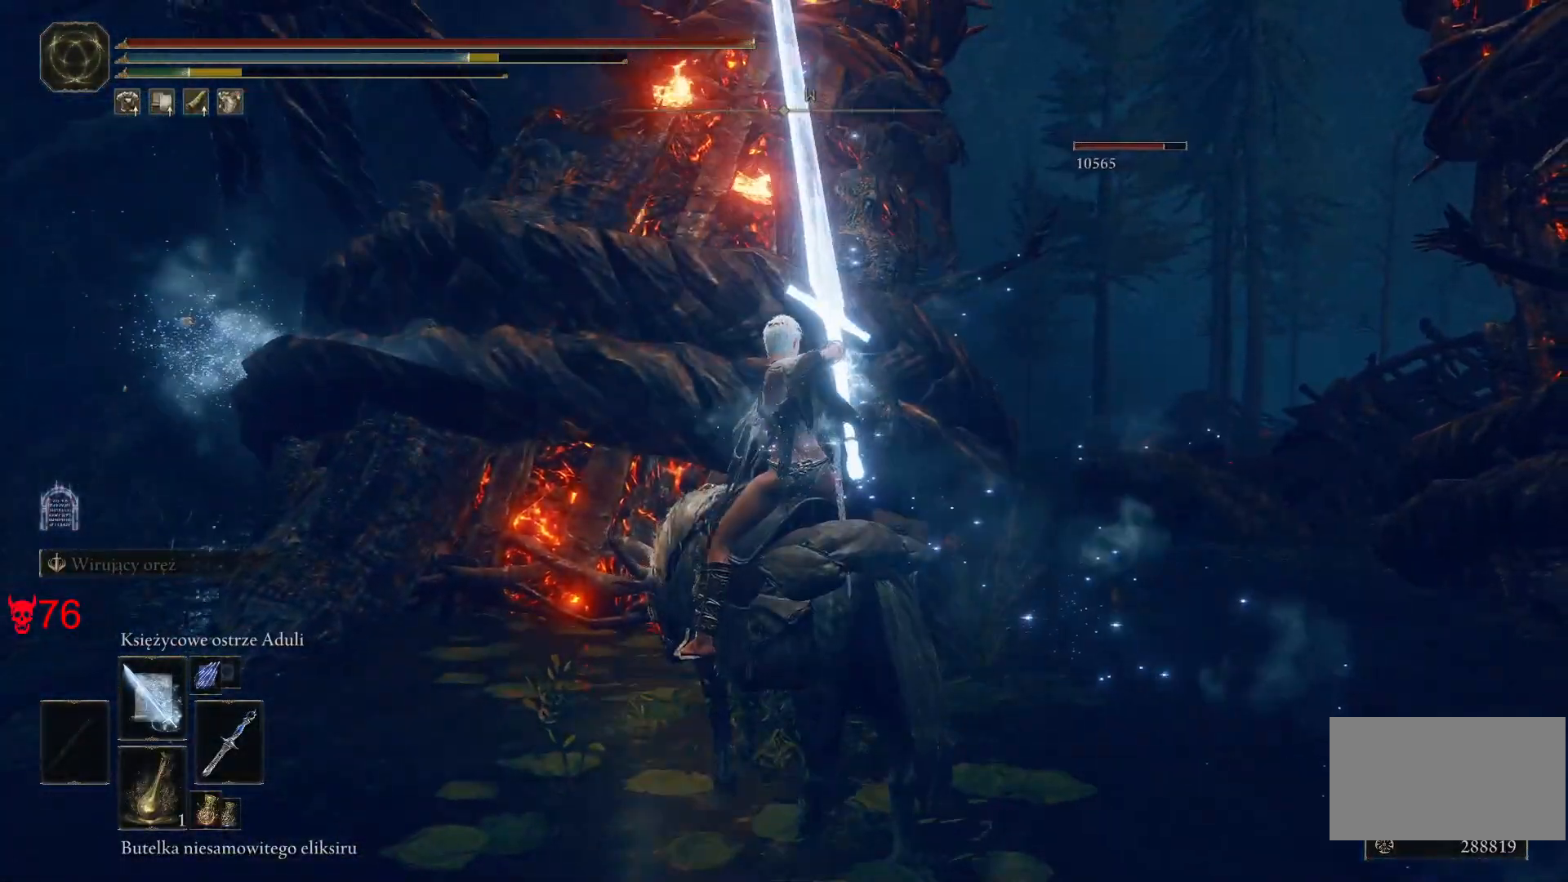
{"keys": [], "mouse": [], "events": []}
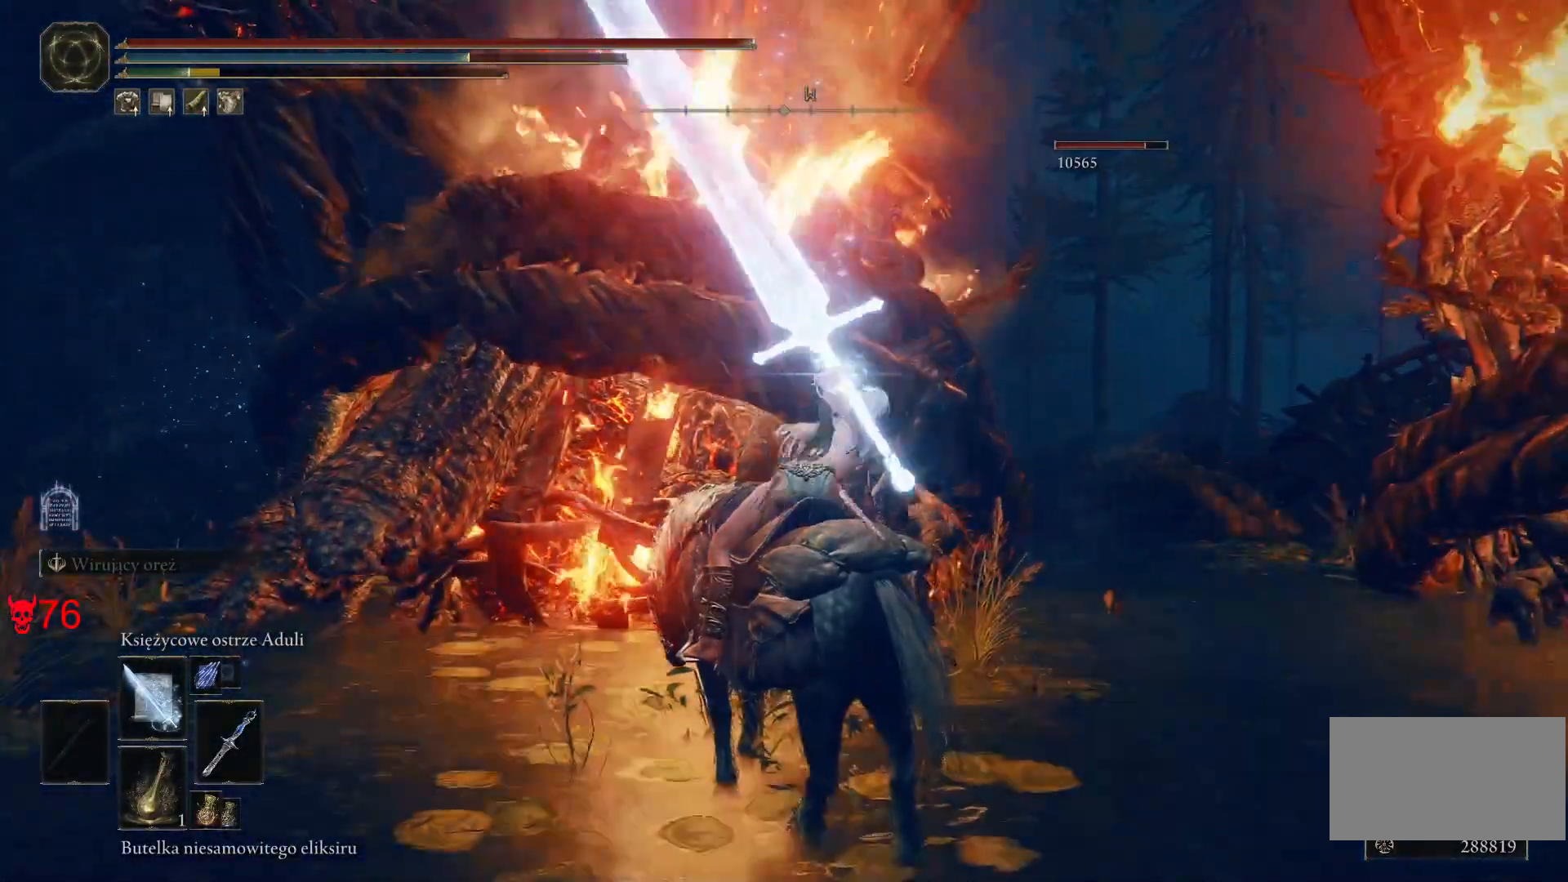
{"keys": ["a", "s"], "mouse": []}
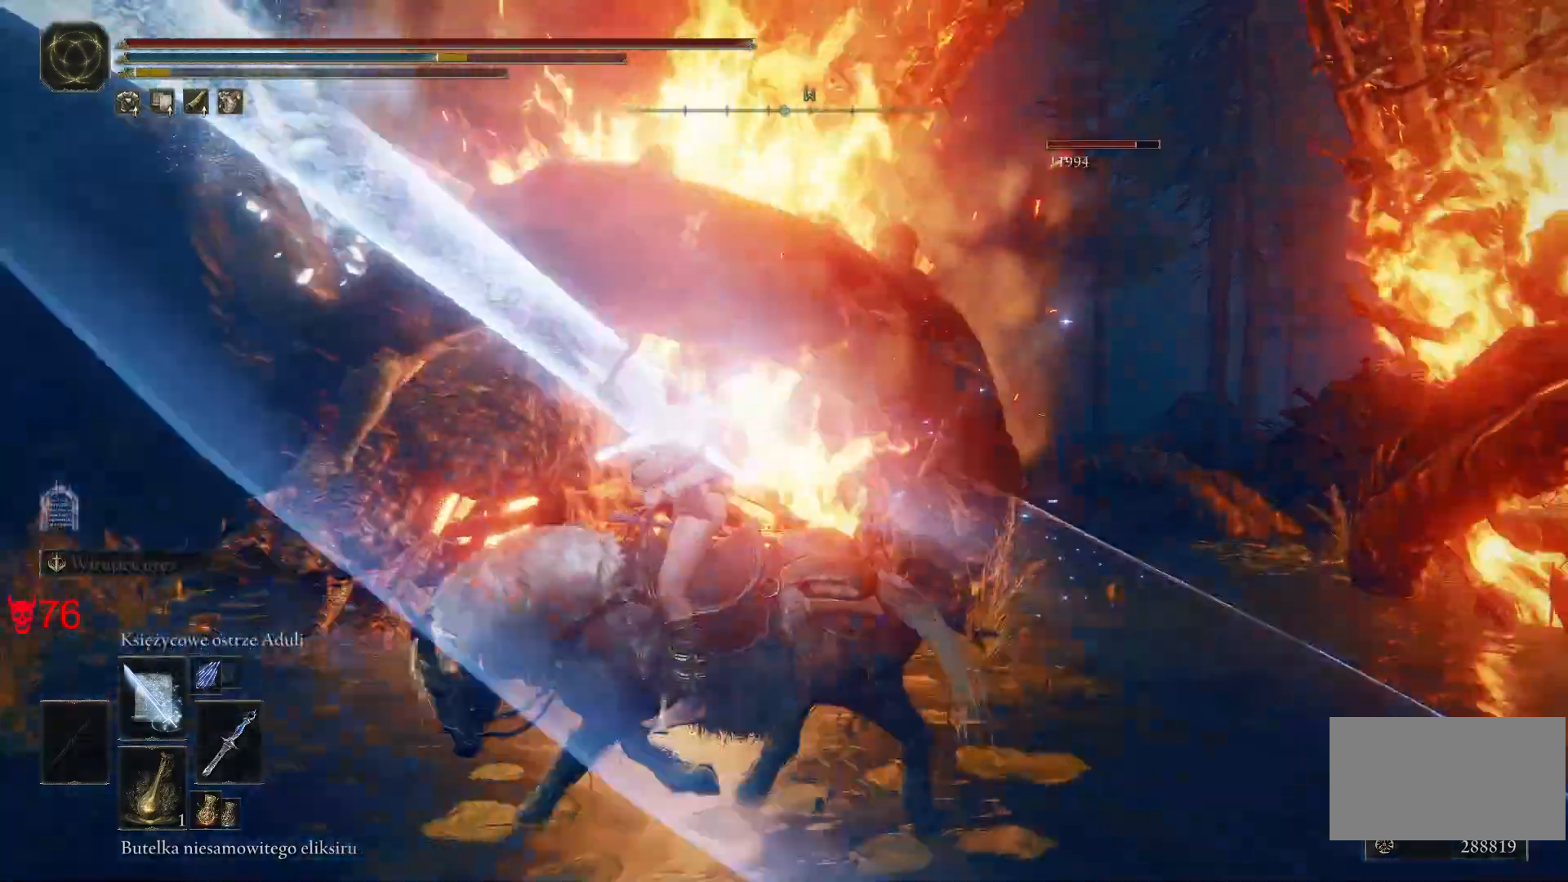
{"keys": ["a"], "mouse": [], "events": [[183, "s", "up"], [233, "space", "down"], [383, "space", "up"]]}
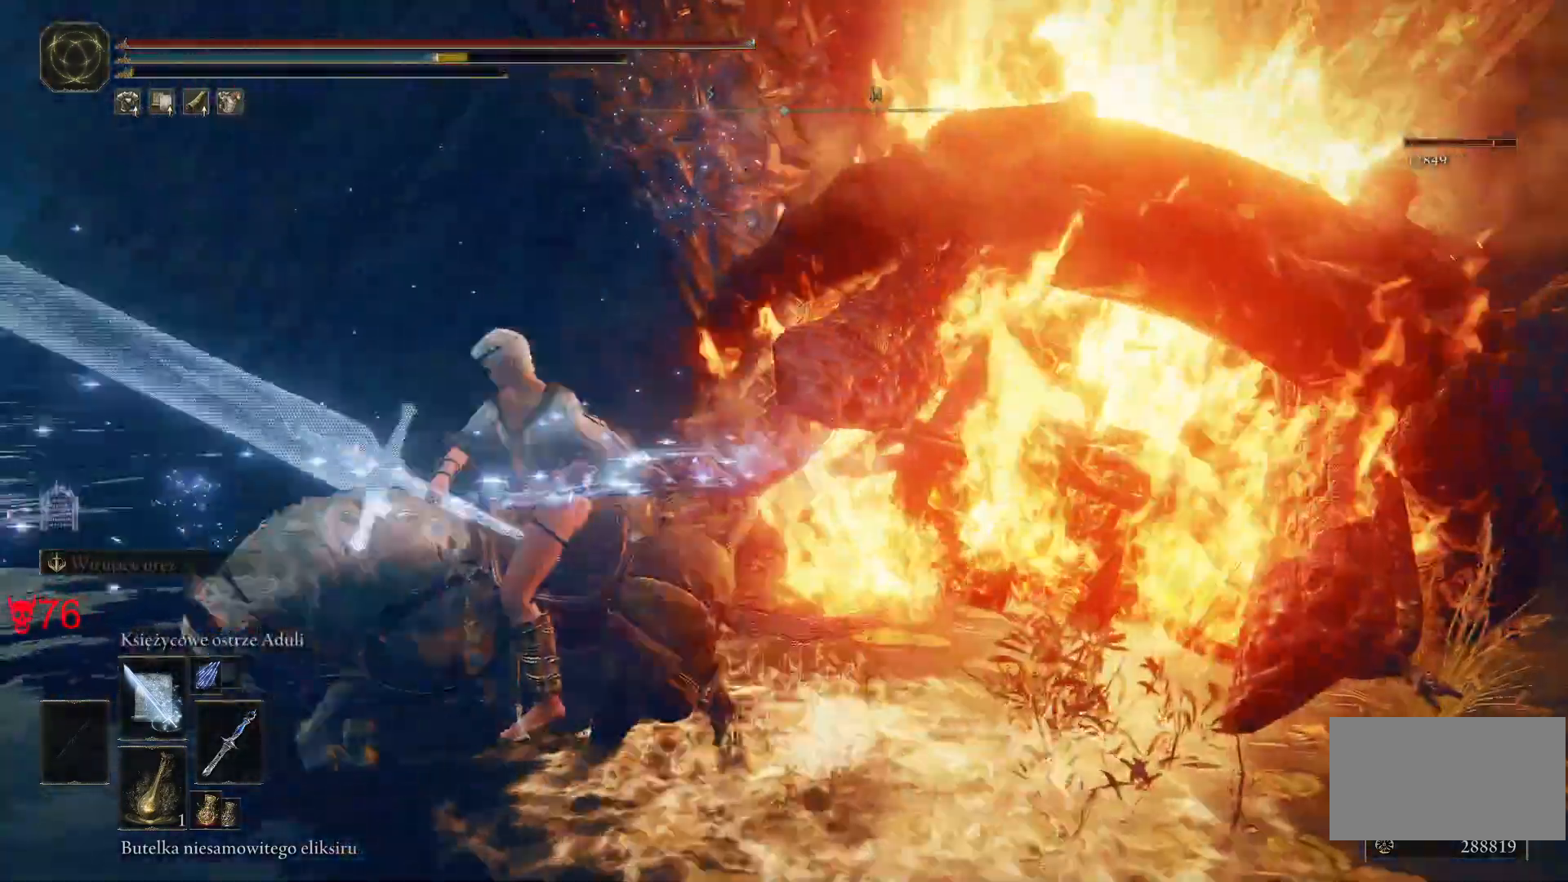
{"keys": ["a", "s"], "mouse": [], "events": [[483, "s", "down"]]}
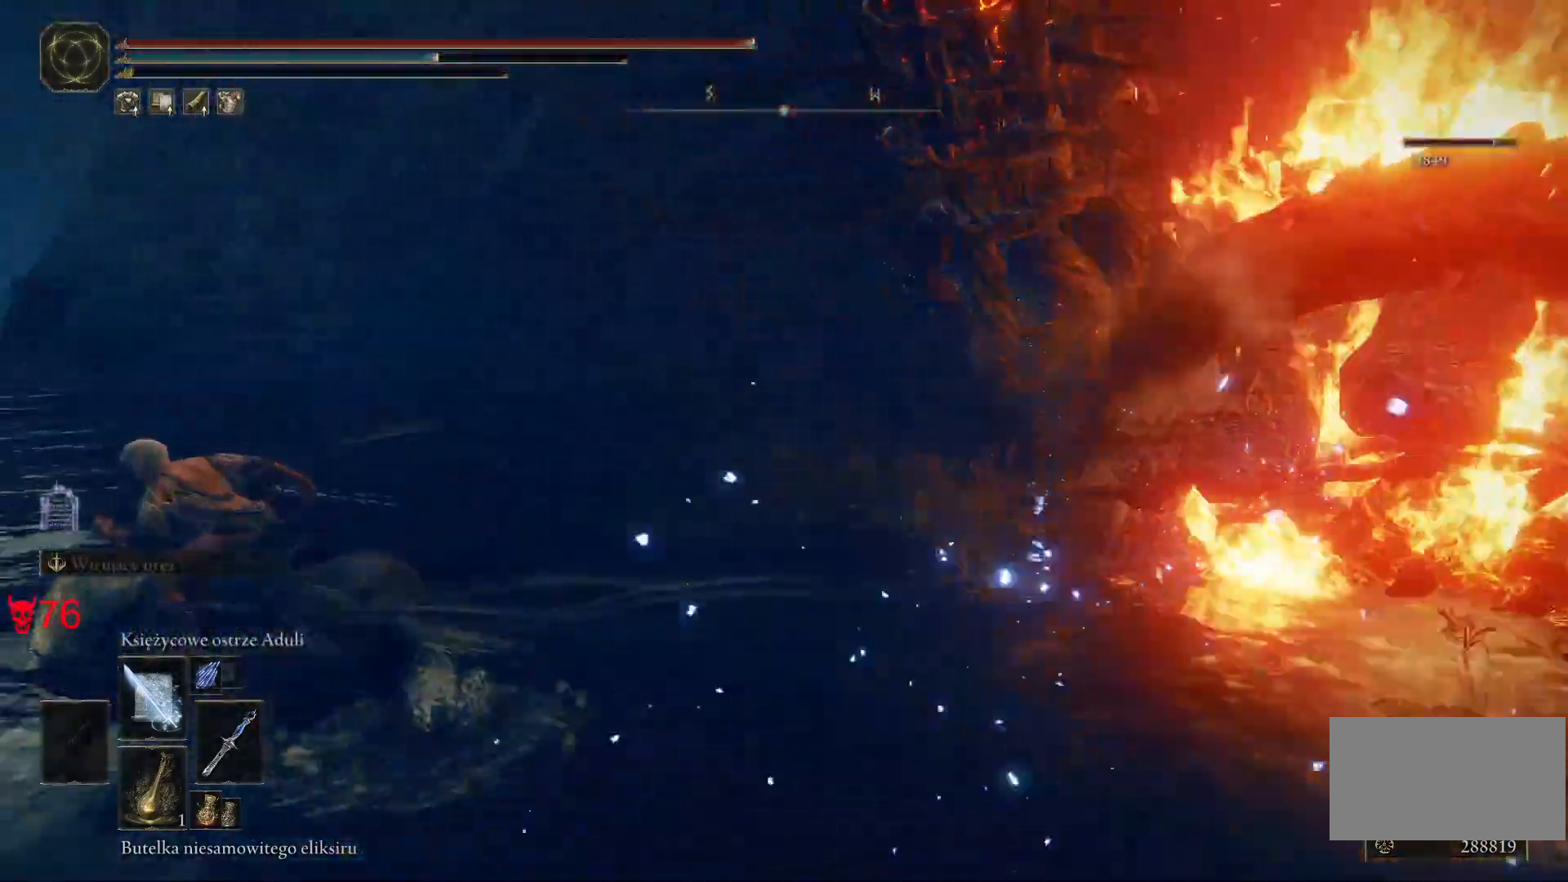
{"keys": ["a", "s"], "mouse": [], "events": []}
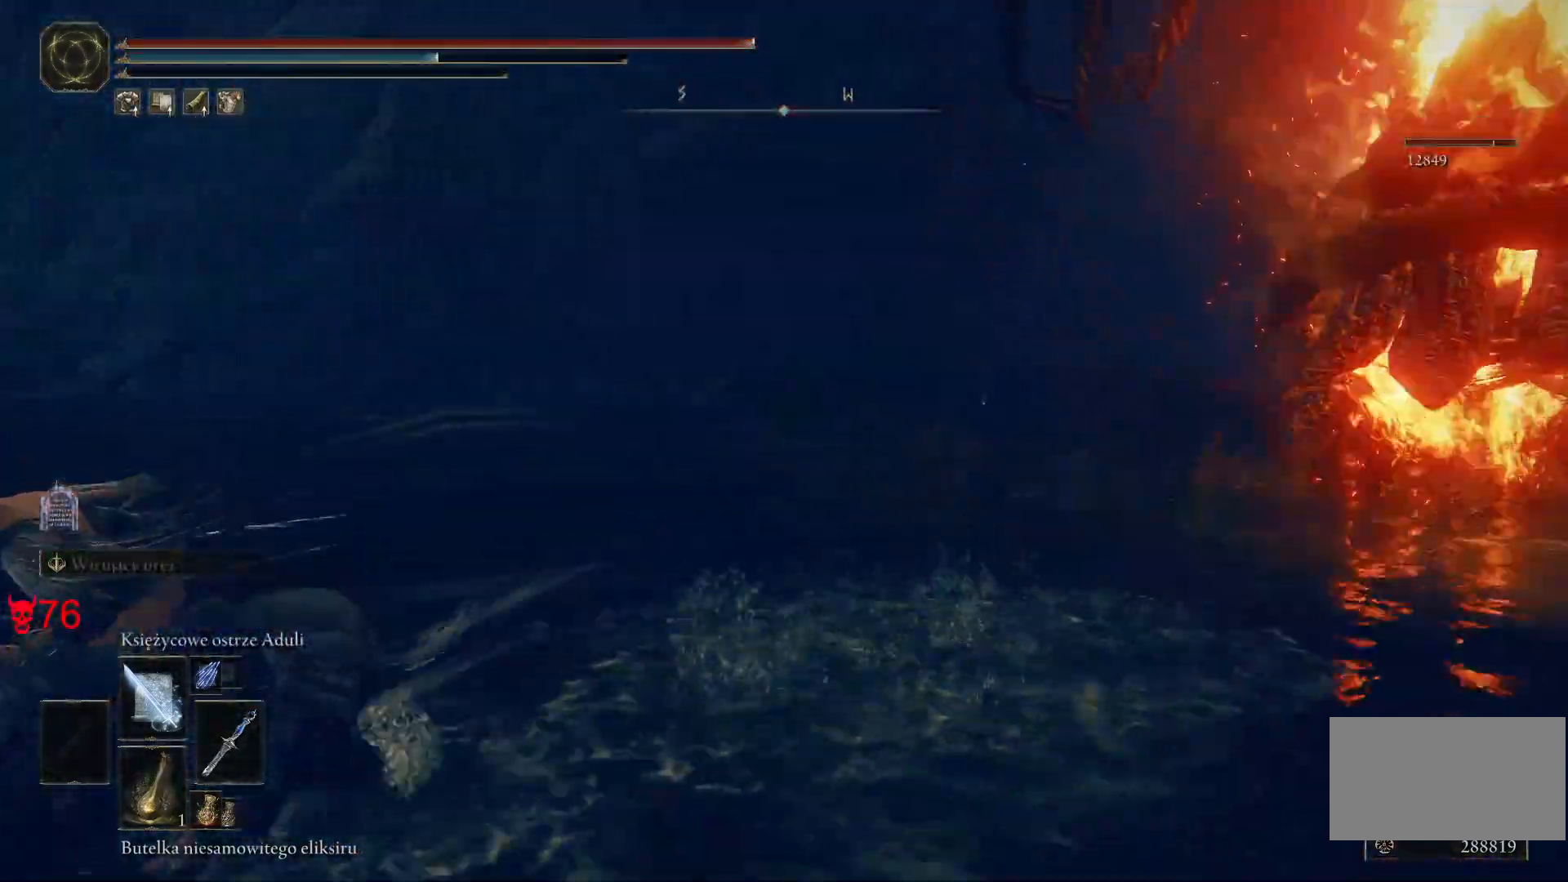
{"keys": ["a", "s"], "mouse": [], "events": []}
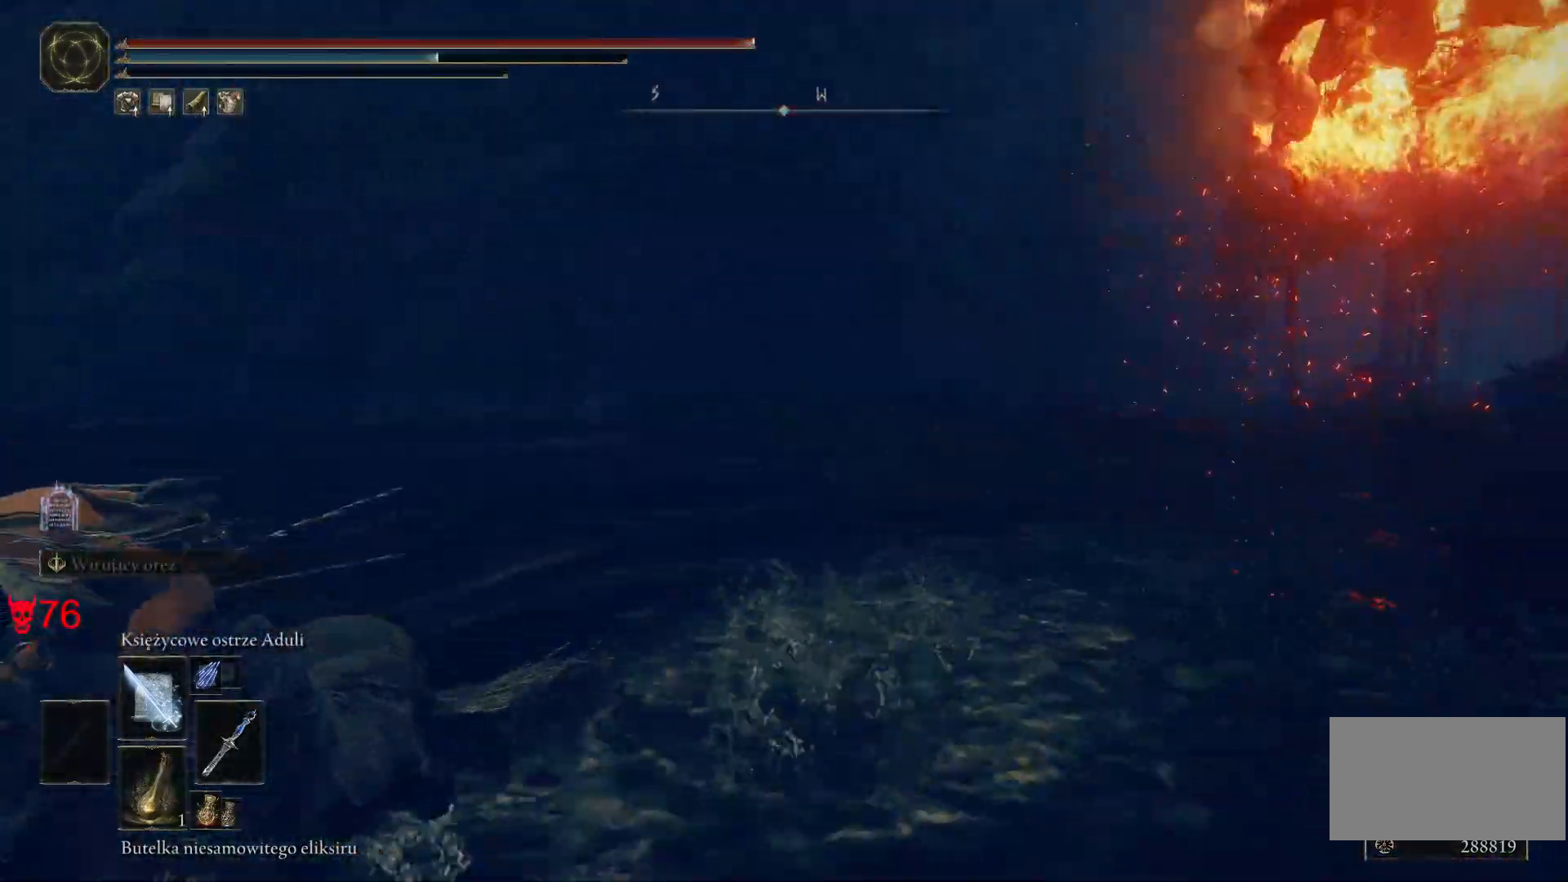
{"keys": ["a", "s"], "mouse": [], "events": []}
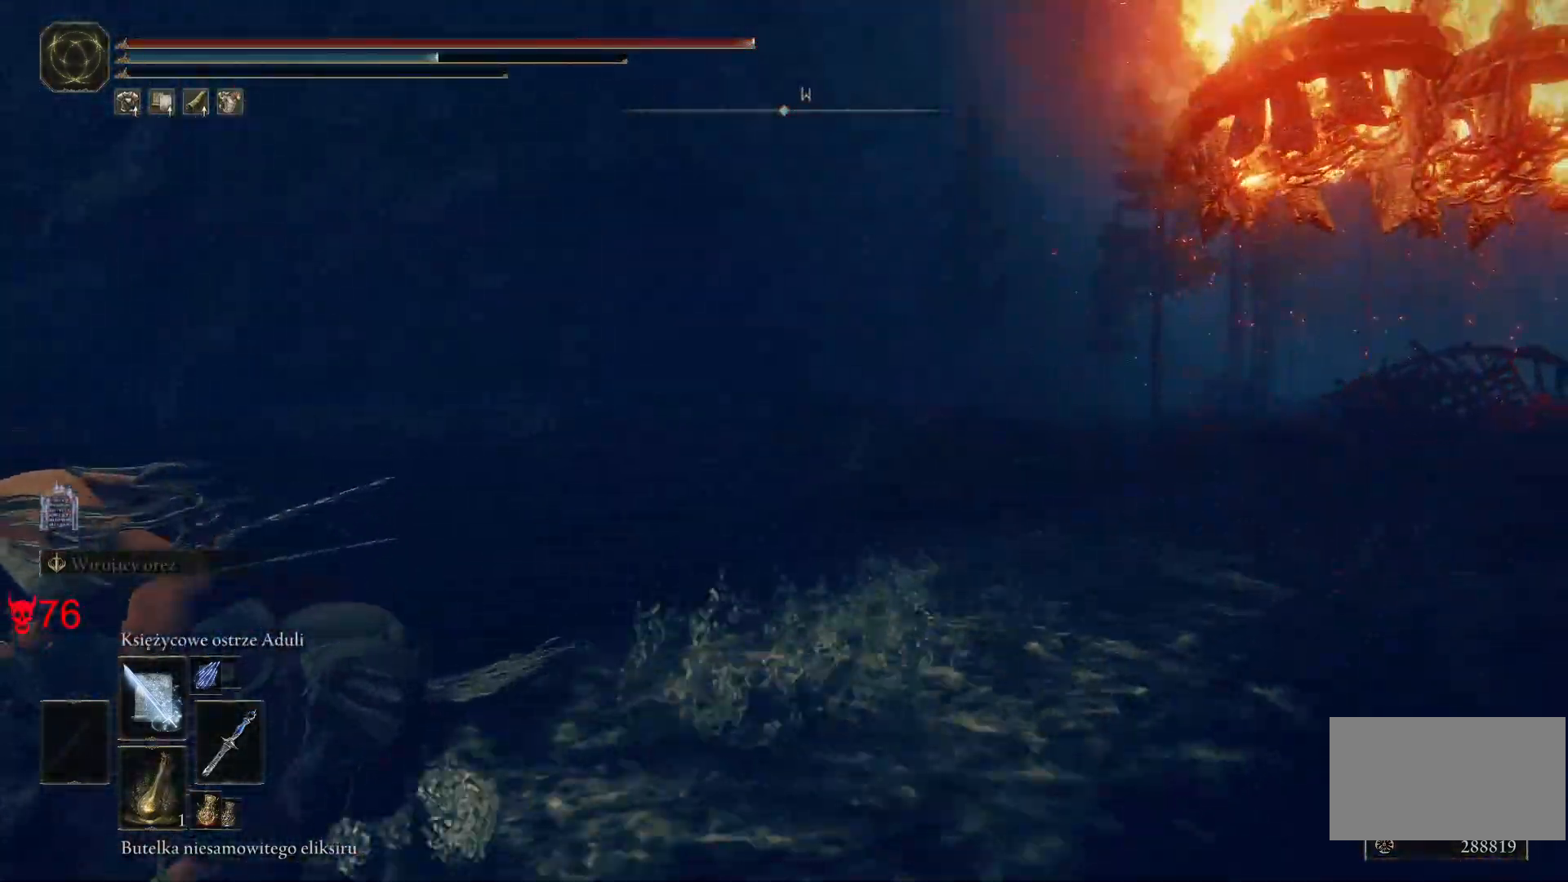
{"keys": ["a"], "mouse": [], "events": [[167, "s", "up"]]}
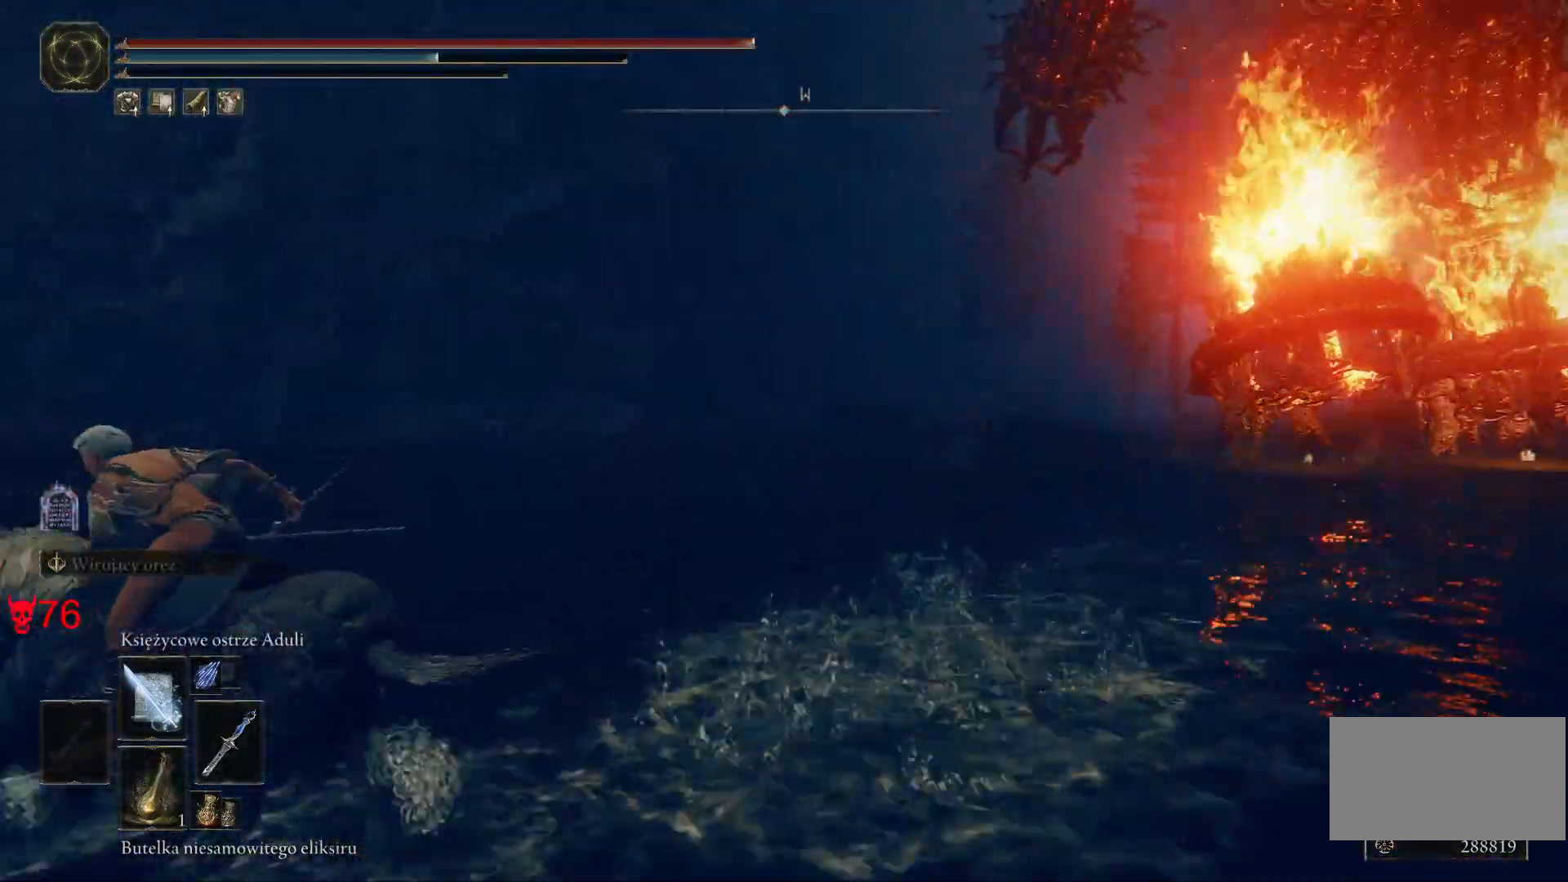
{"keys": ["w"], "mouse": [], "events": [[200, "w", "down"], [417, "a", "up"]]}
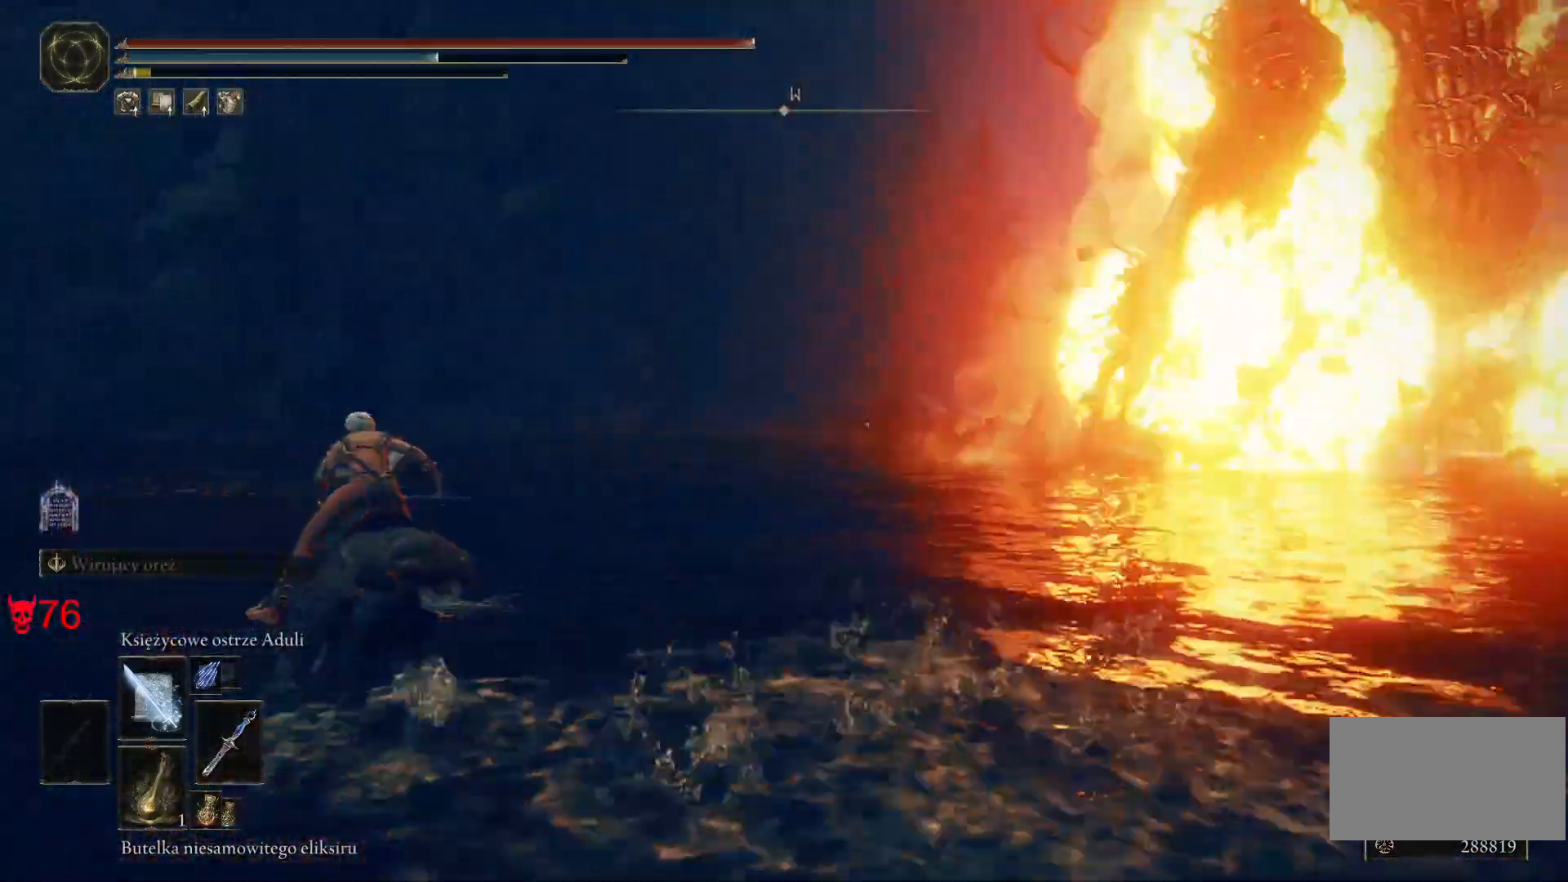
{"keys": ["w"], "mouse": [], "events": []}
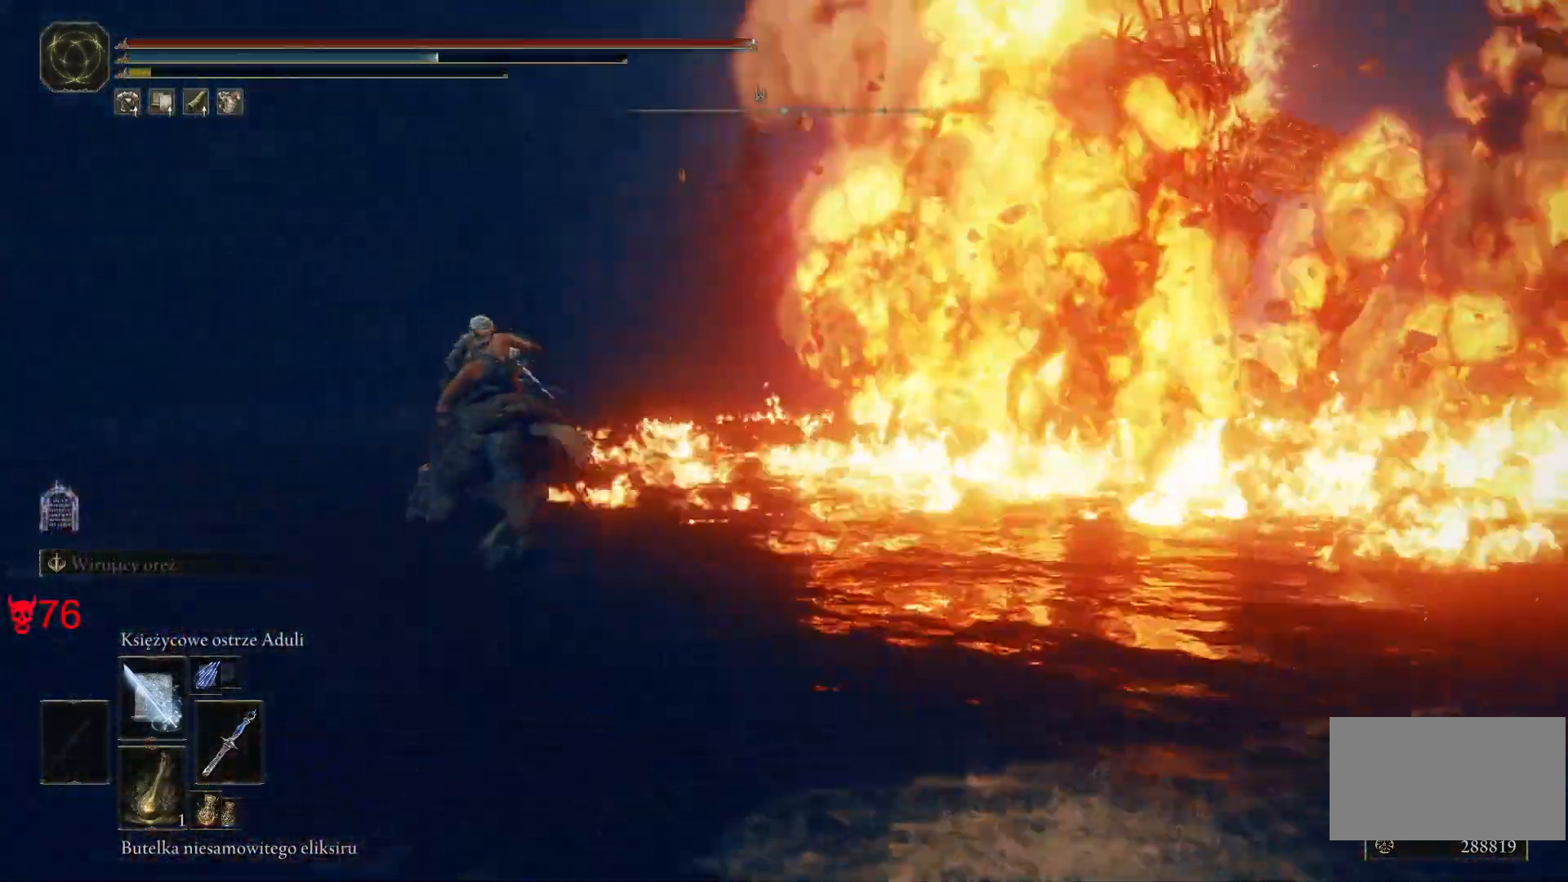
{"keys": ["w"], "mouse": []}
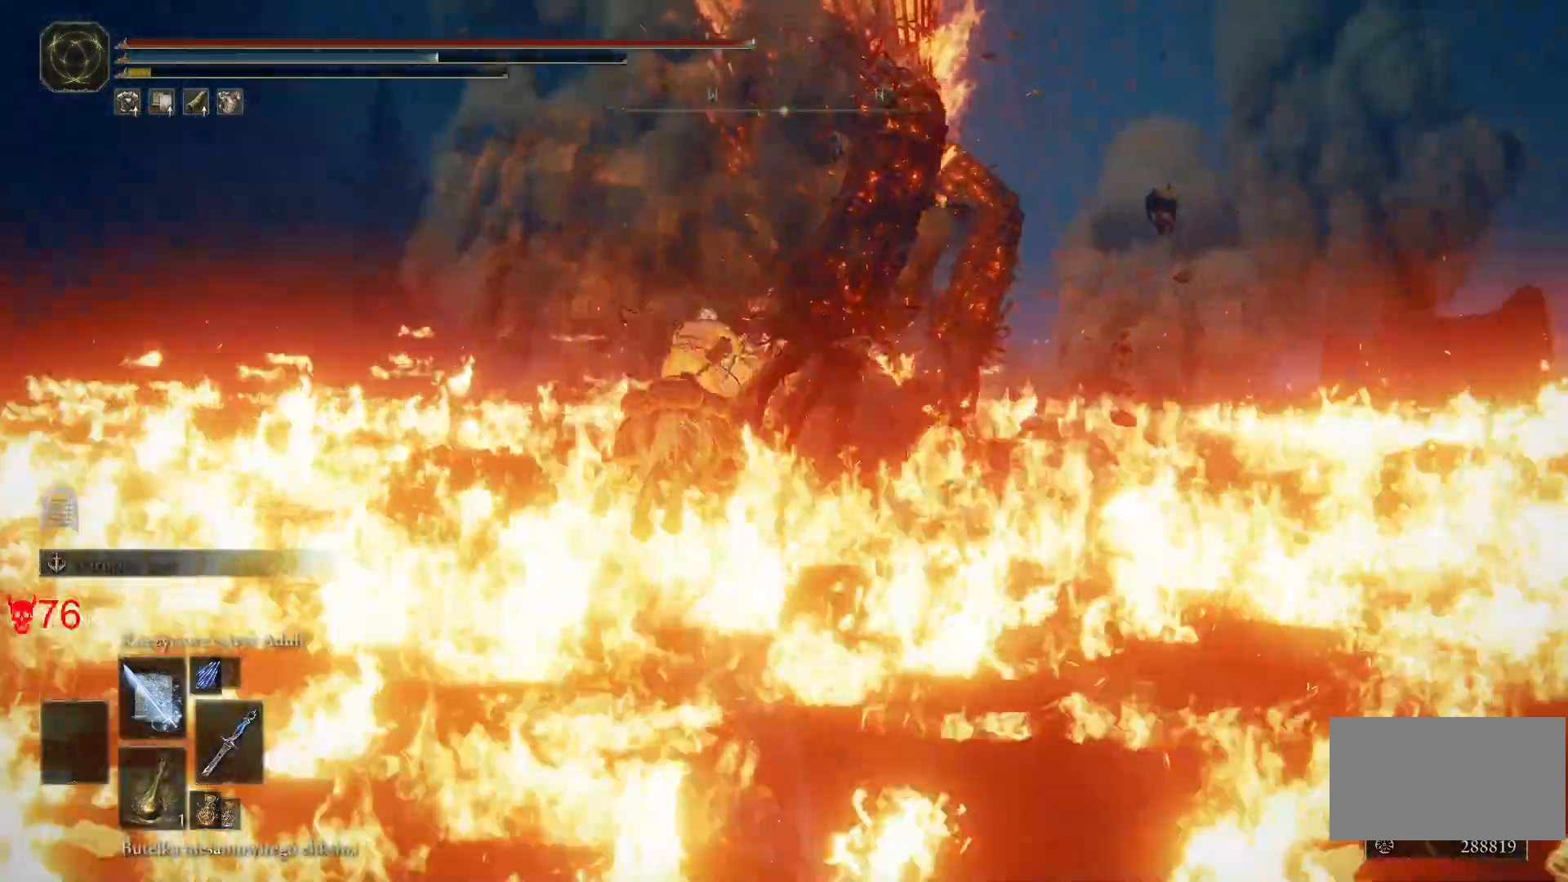
{"keys": ["w"], "mouse": [], "events": []}
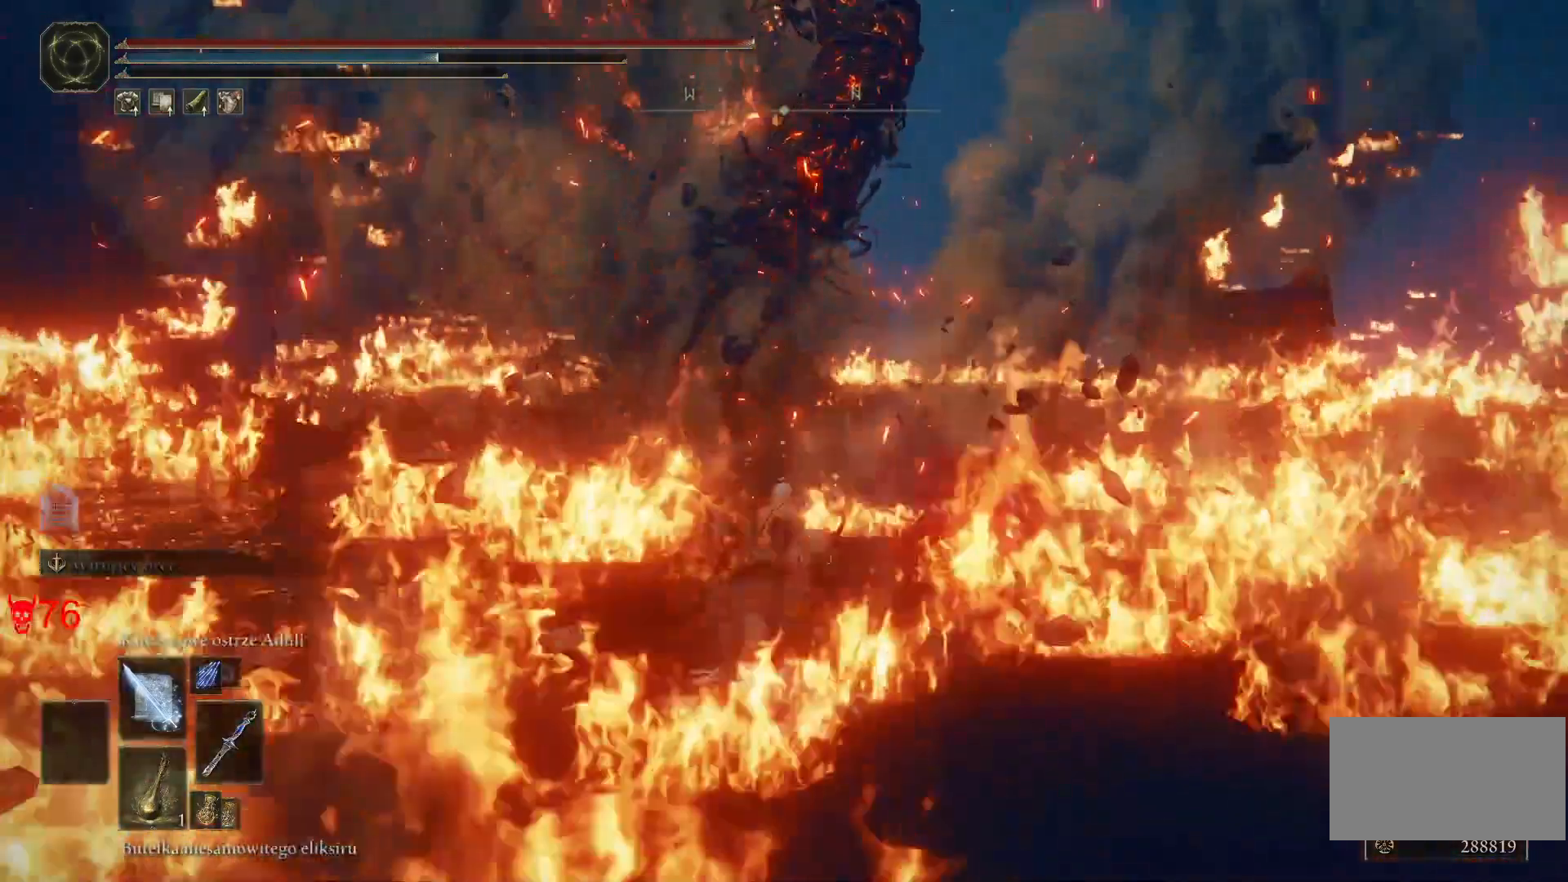
{"keys": ["d", "w"], "mouse": [], "events": [[83, "d", "down"]]}
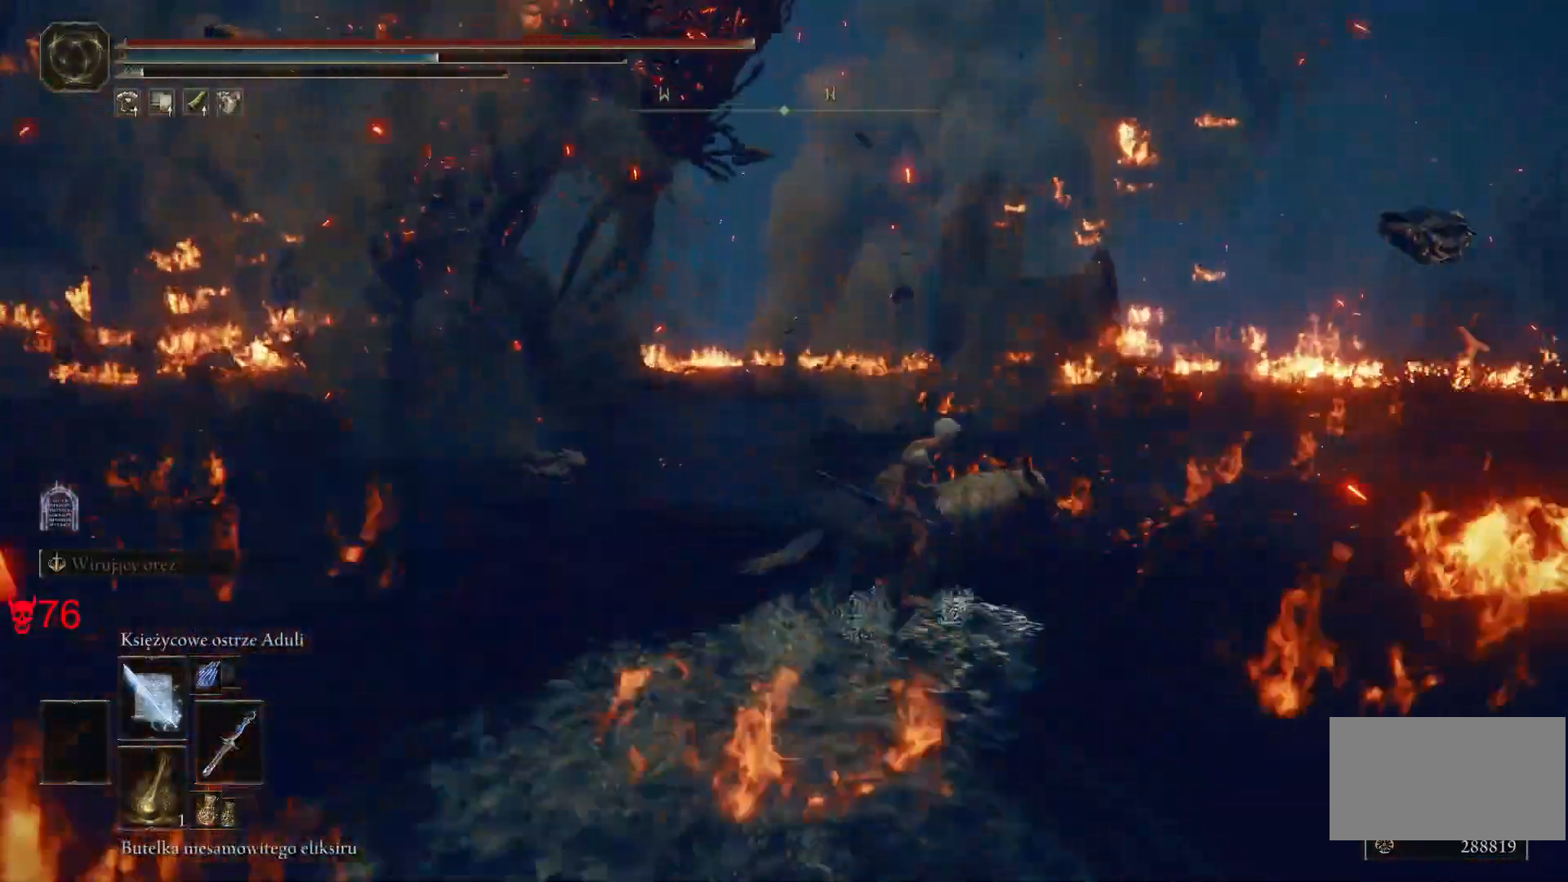
{"keys": ["d", "w"], "mouse": [], "events": []}